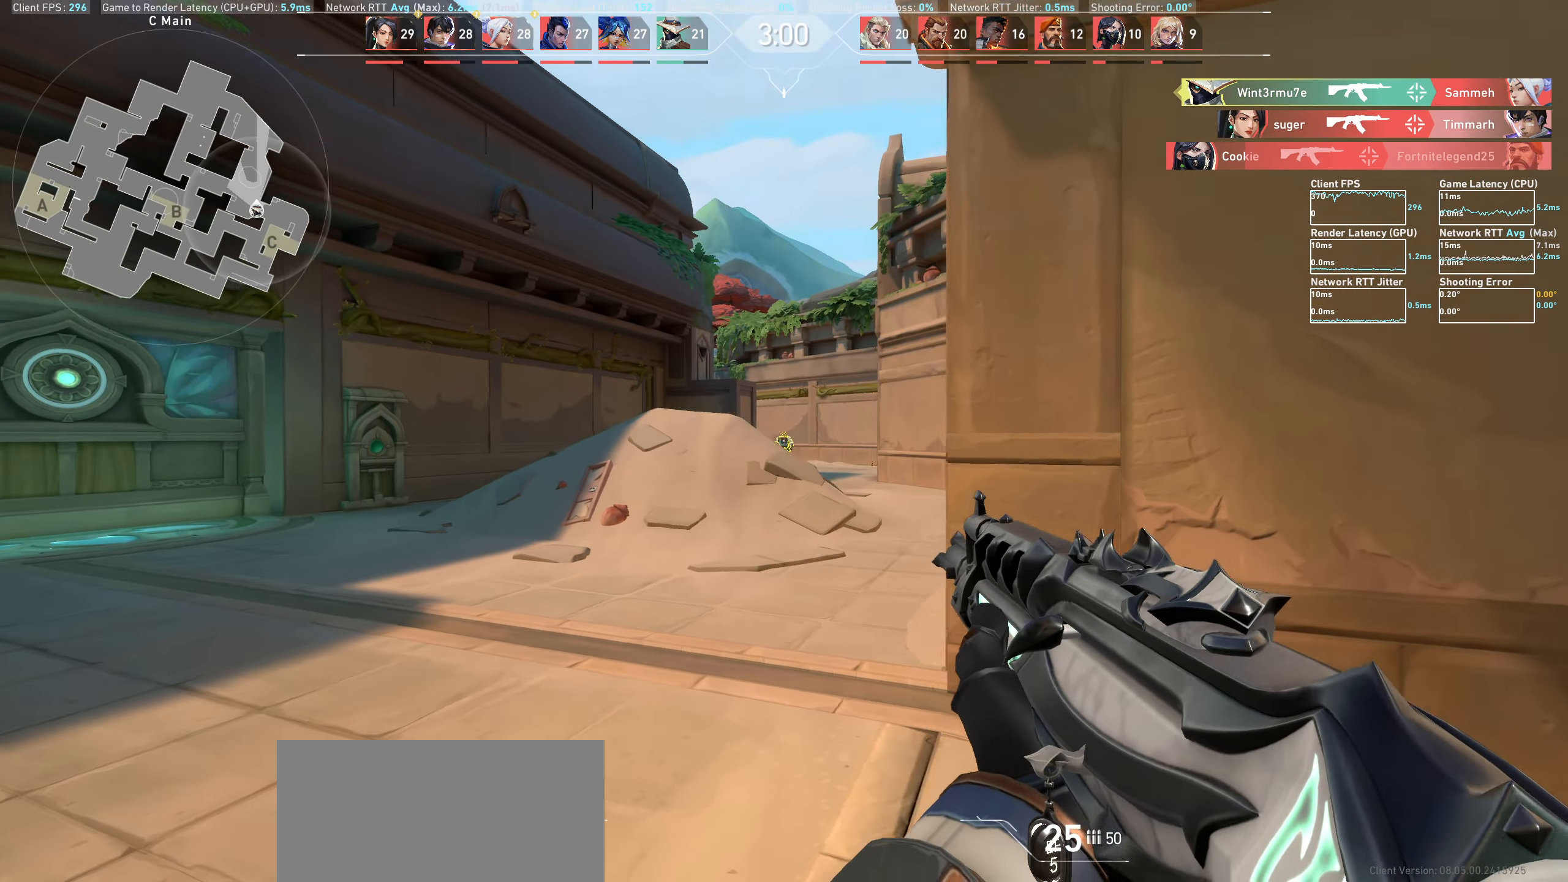
Gameplay with keyboard and mouse; each line is a JSON object with the keys and mouse buttons held at the frame after it. "events" lists presses ("down") and releases ("up") of "a", "ctrl", "d", "e", "q", "s", "shift", "space", "w", "mouse_left", "mouse_wheel", "mouse_right", "mouse_mb4" and "mouse_mb5" between this image and that frame as [ms after this image, input, new state], when the widget could be followed in between. "mouse_left", "mouse_wheel", "mouse_right", "mouse_mb4", "mouse_mb5" = the "left", "wheel", "right", "mb4", "mb5" buttons of the "mouse" list. No other keys are recorded. "wheel" means that the mouse wheel is clicked or scrolled. Mouse movement is not recorded.
{"keys": [], "mouse": [], "events": [[17, "a", "up"], [117, "mouse_left", "down"], [217, "d", "down"], [267, "d", "up"], [283, "mouse_left", "up"]]}
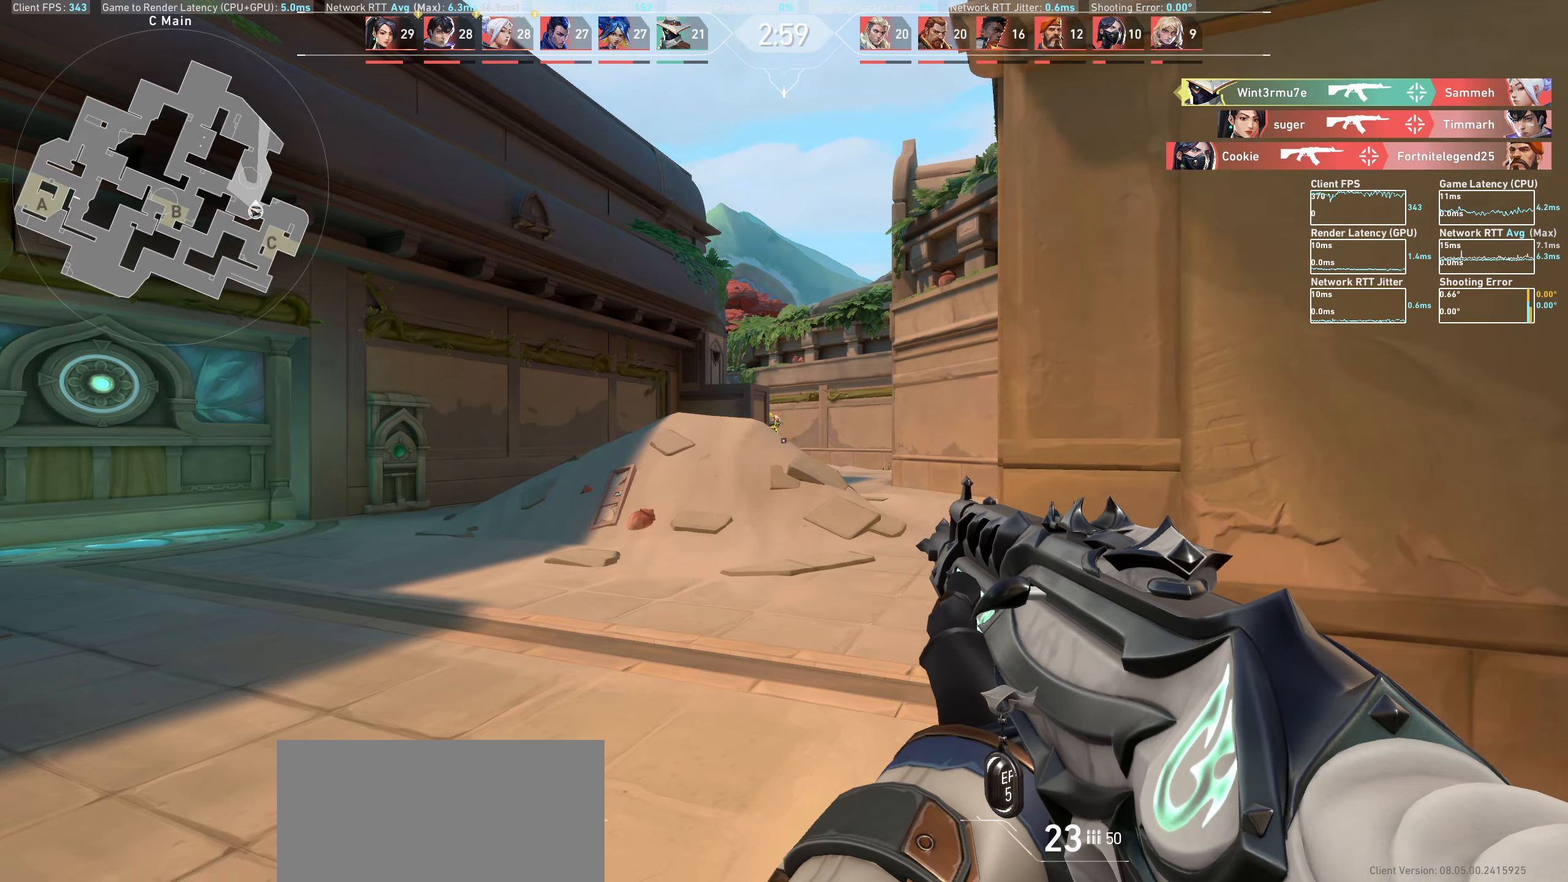
{"keys": ["w"], "mouse": [], "events": [[183, "mouse_left", "down"], [367, "mouse_left", "up"], [417, "w", "down"]]}
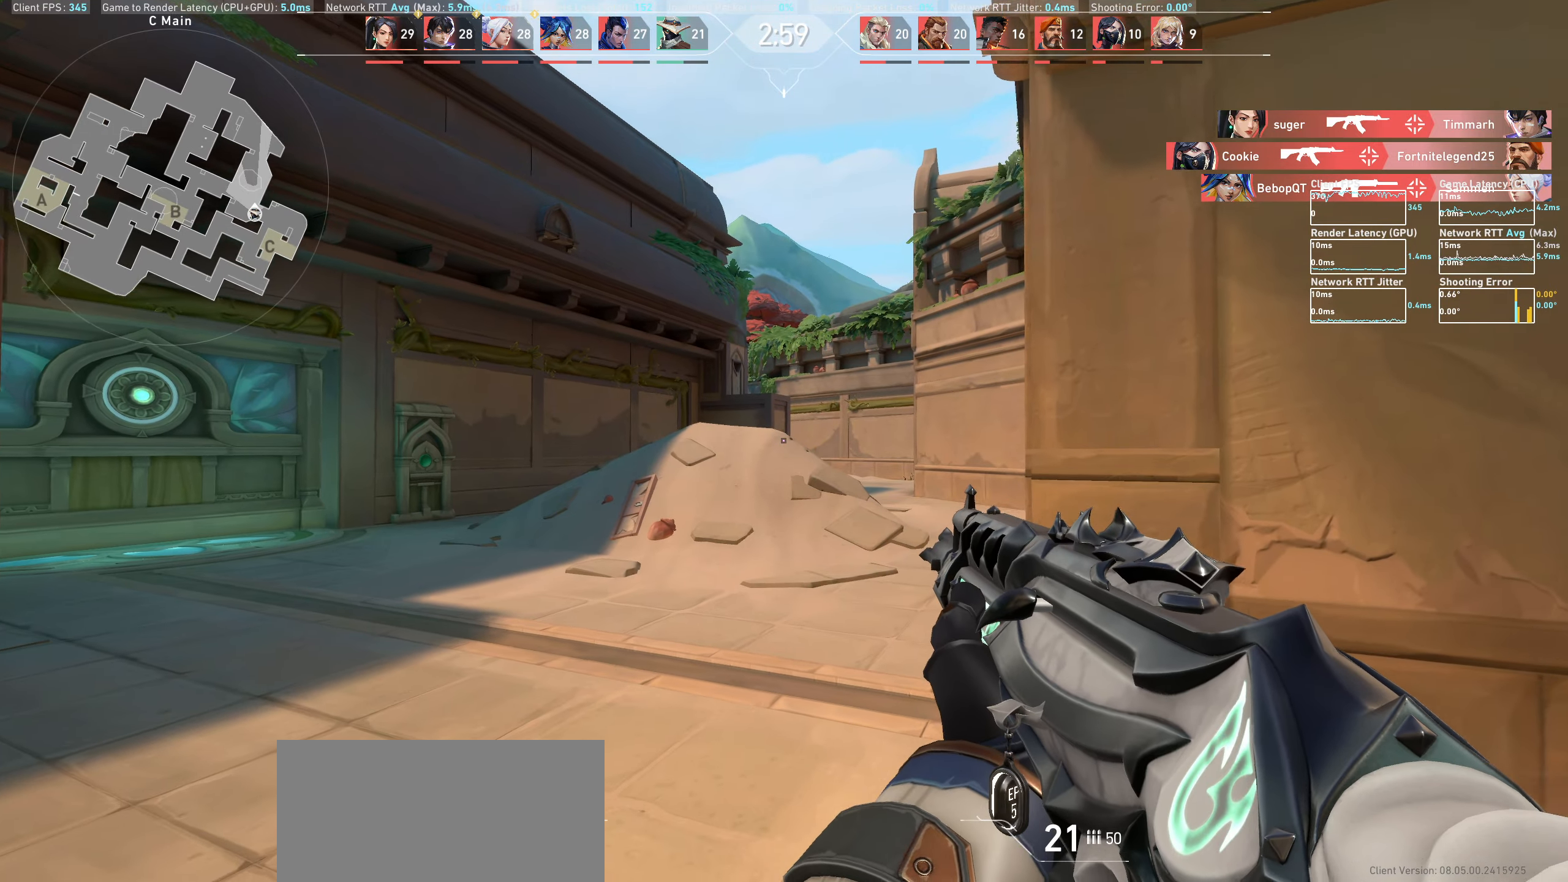
{"keys": ["w"], "mouse": [], "events": []}
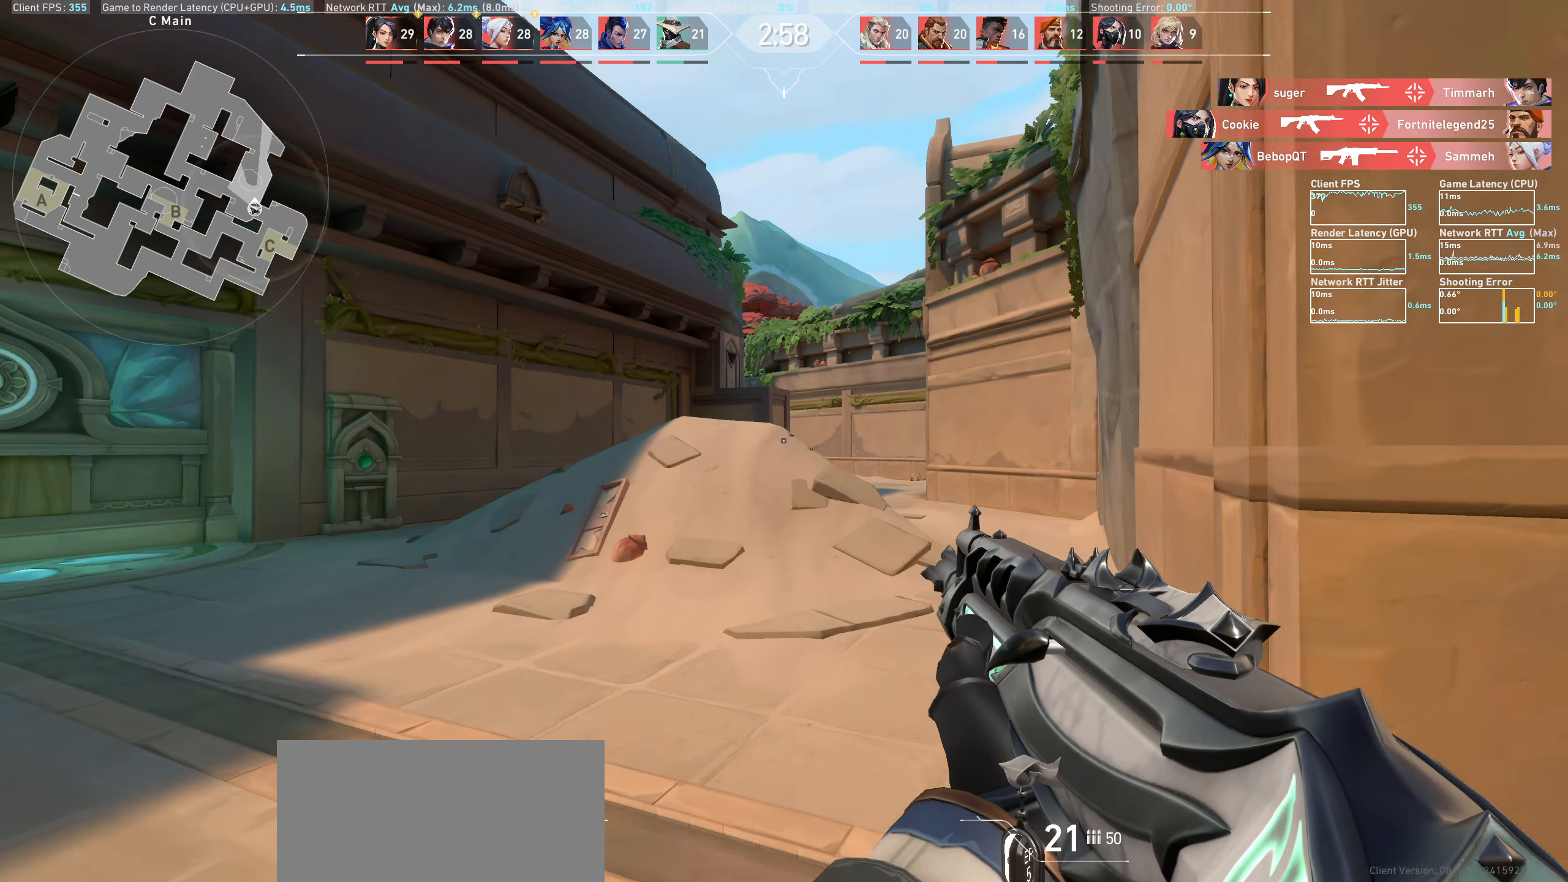
{"keys": ["d", "w"], "mouse": [], "events": [[83, "d", "down"]]}
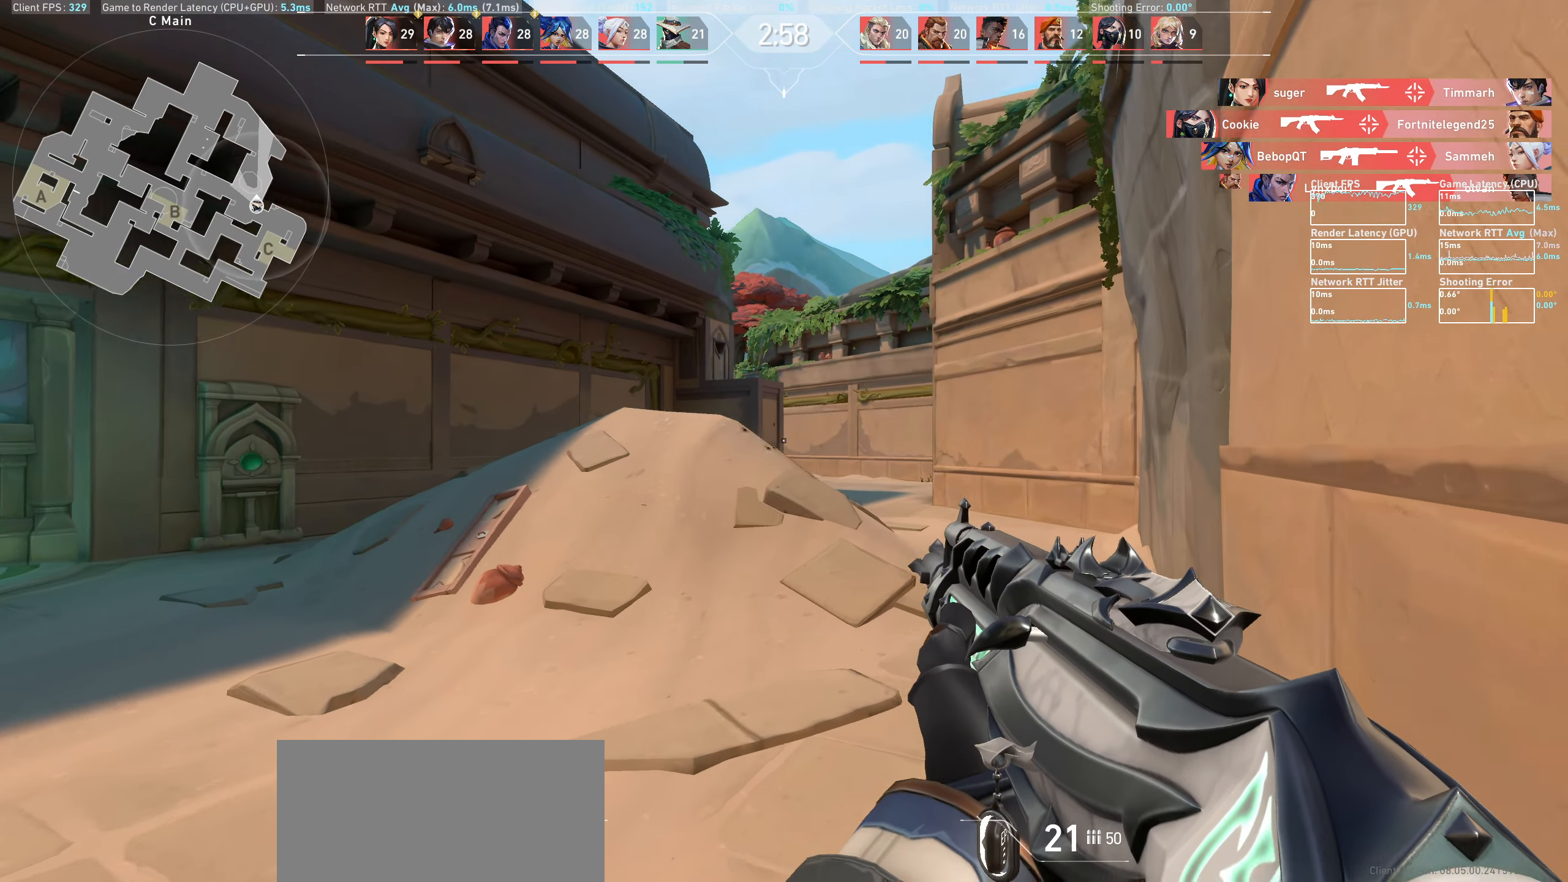
{"keys": ["w"], "mouse": [], "events": [[167, "d", "up"]]}
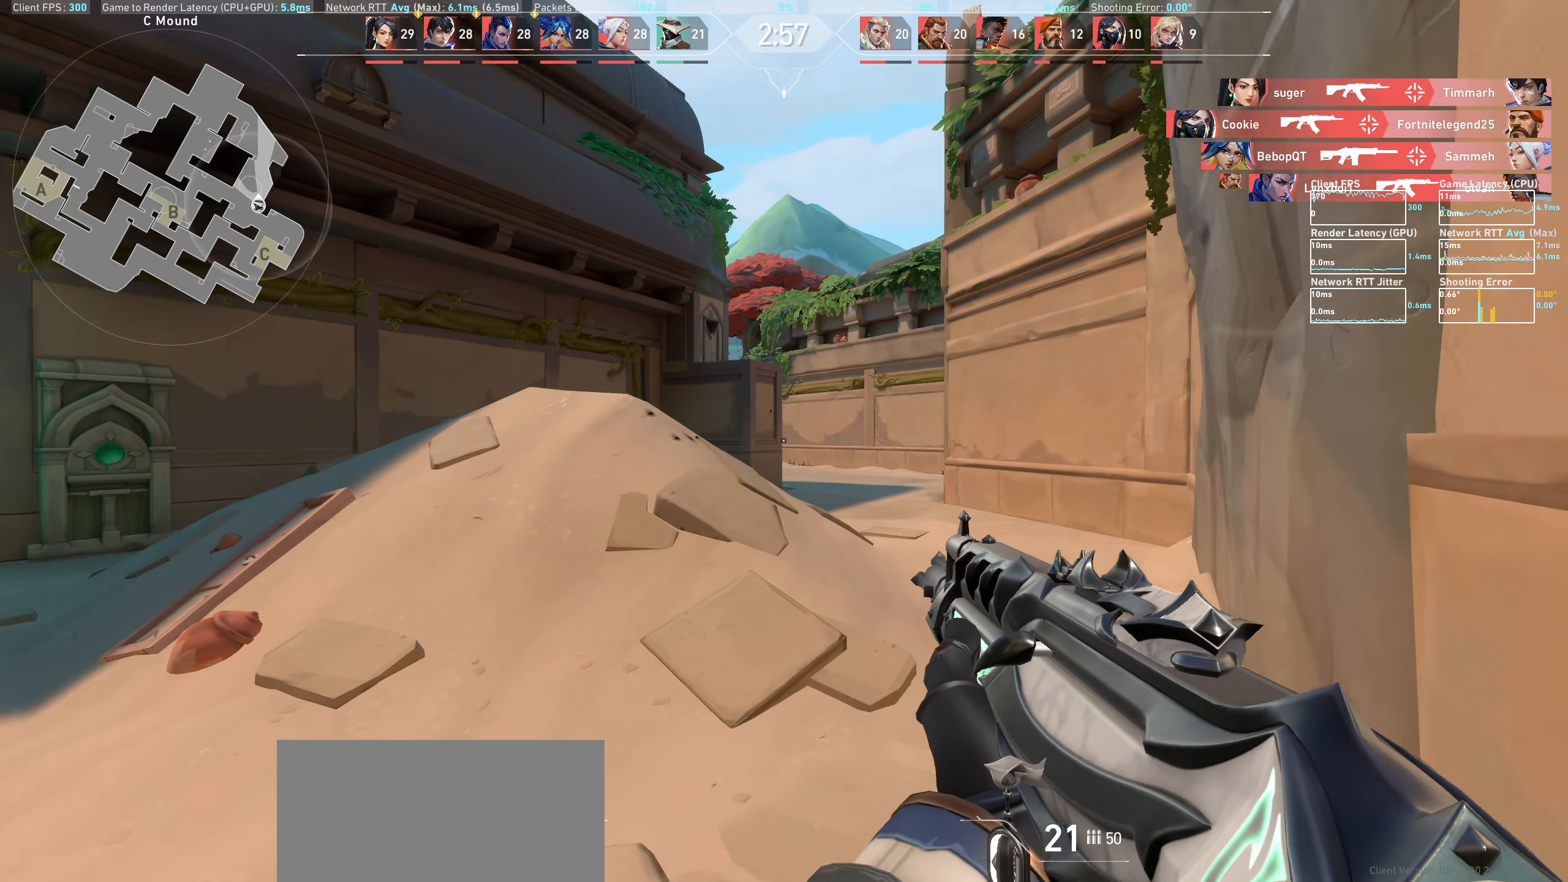
{"keys": ["d", "w"], "mouse": [], "events": [[33, "d", "down"]]}
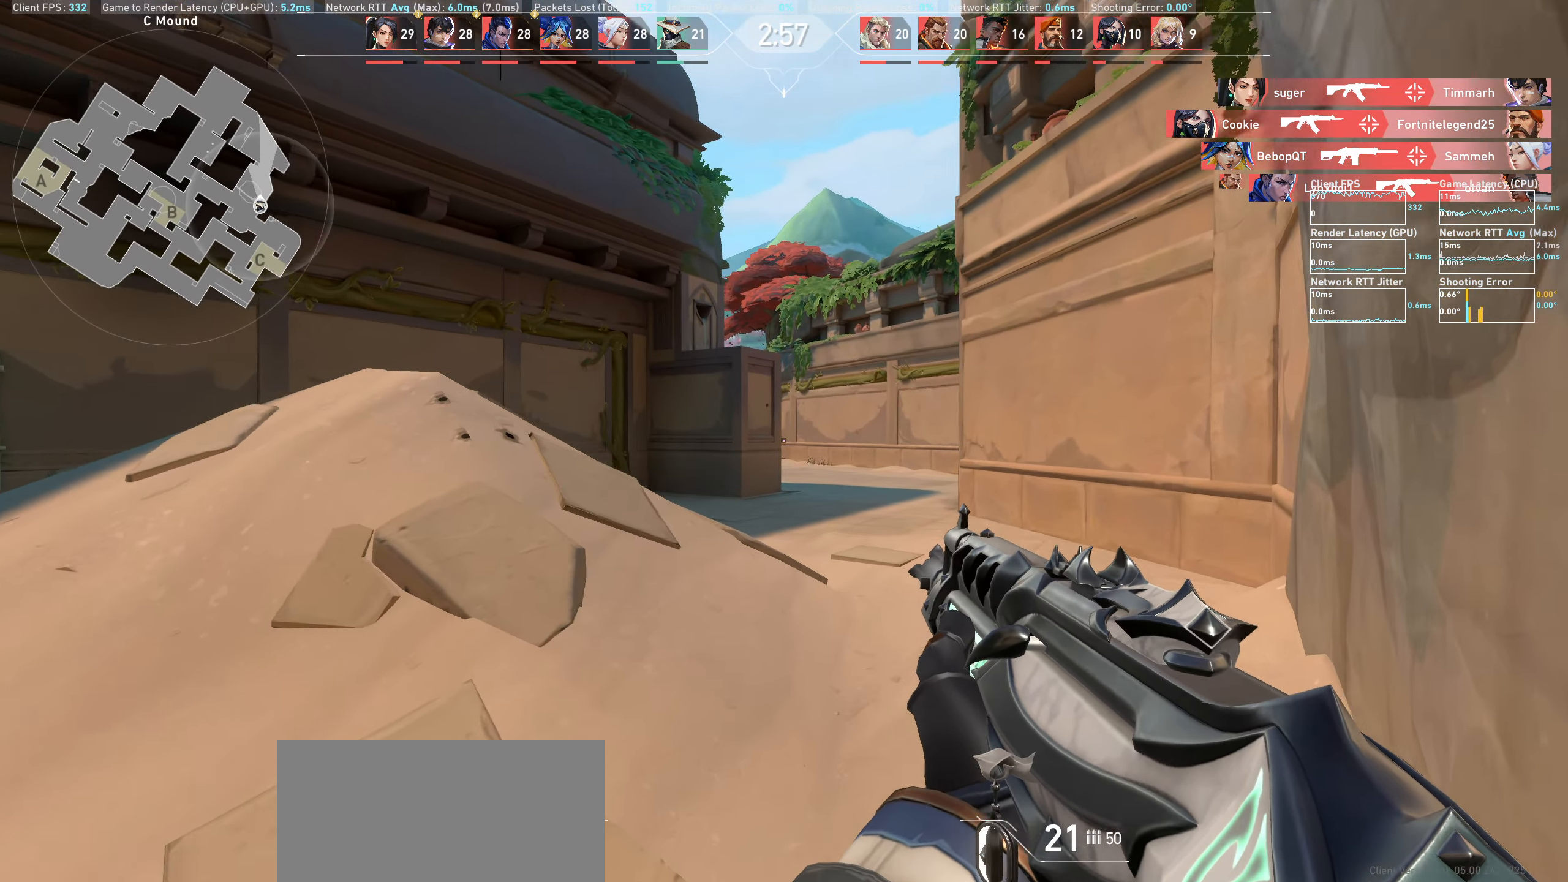
{"keys": ["d", "w"], "mouse": [], "events": []}
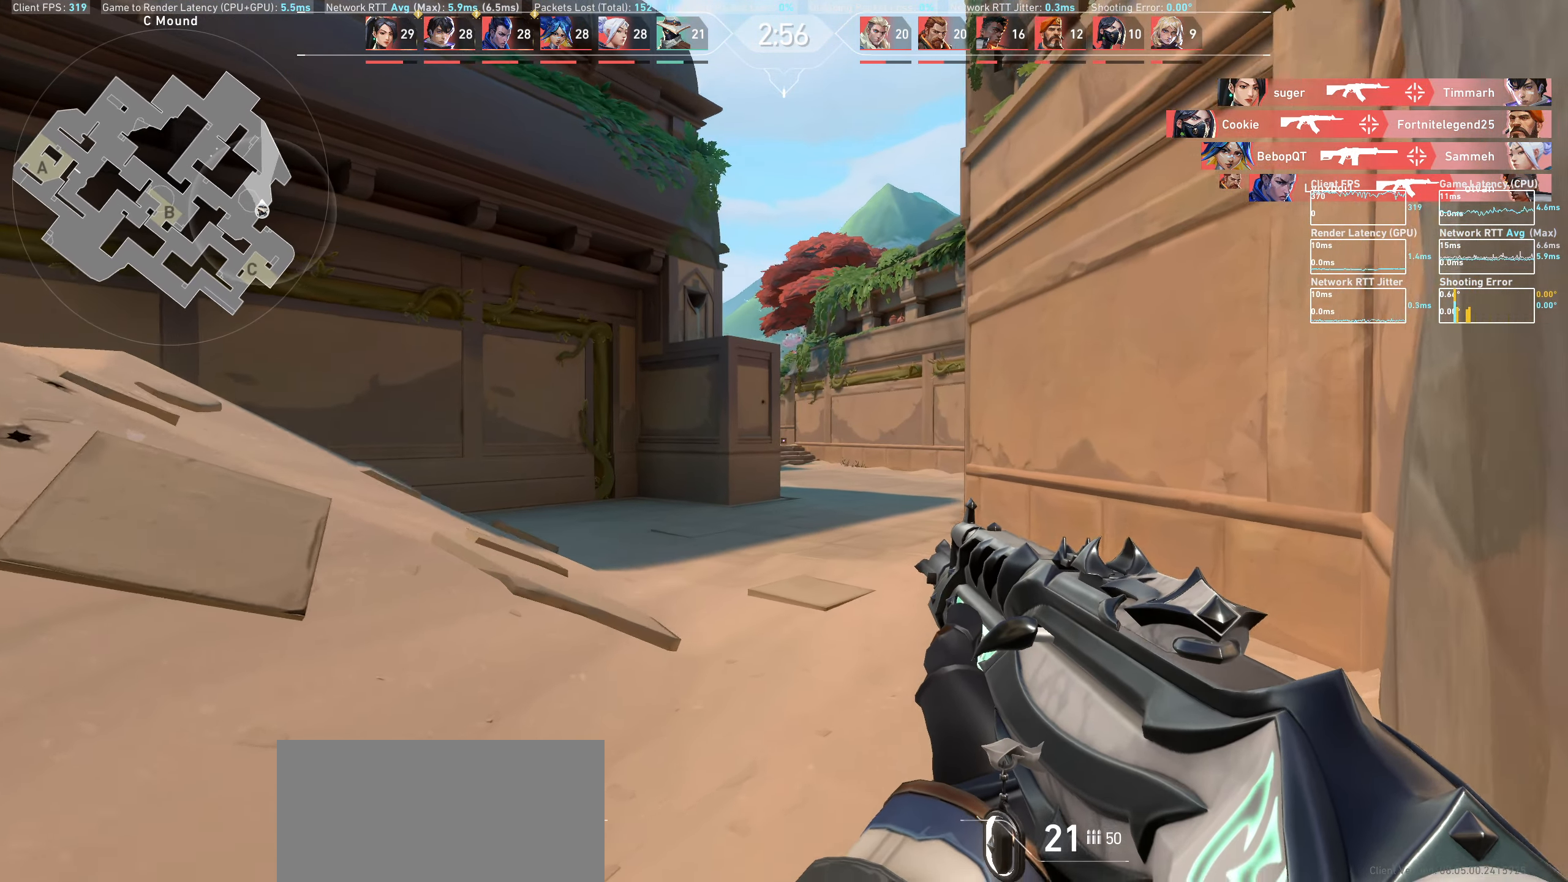
{"keys": ["d", "w"], "mouse": [], "events": []}
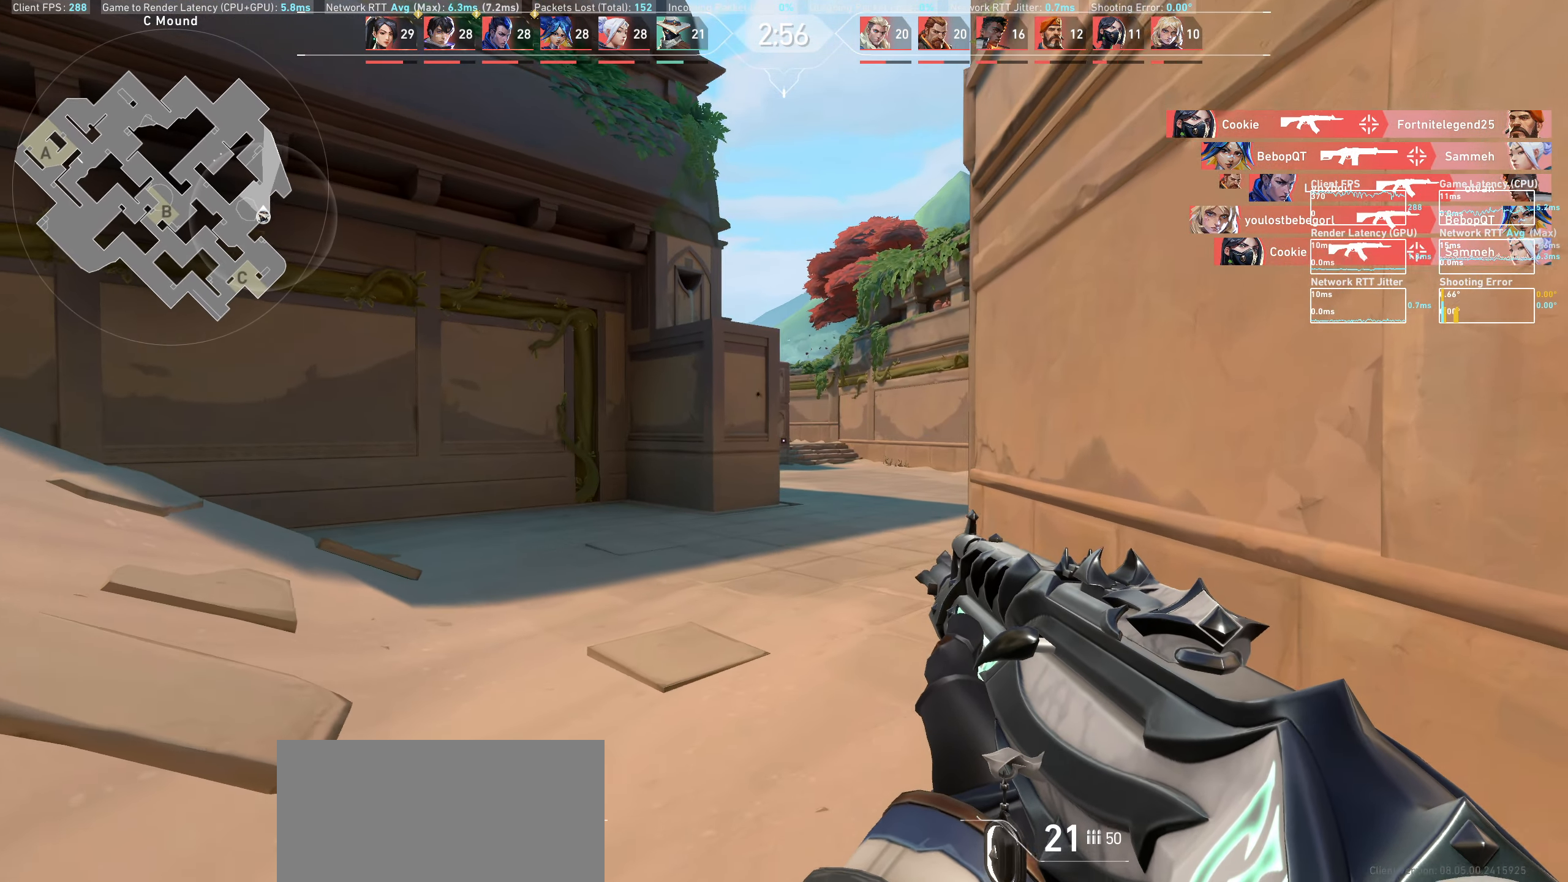
{"keys": ["d", "w"], "mouse": [], "events": []}
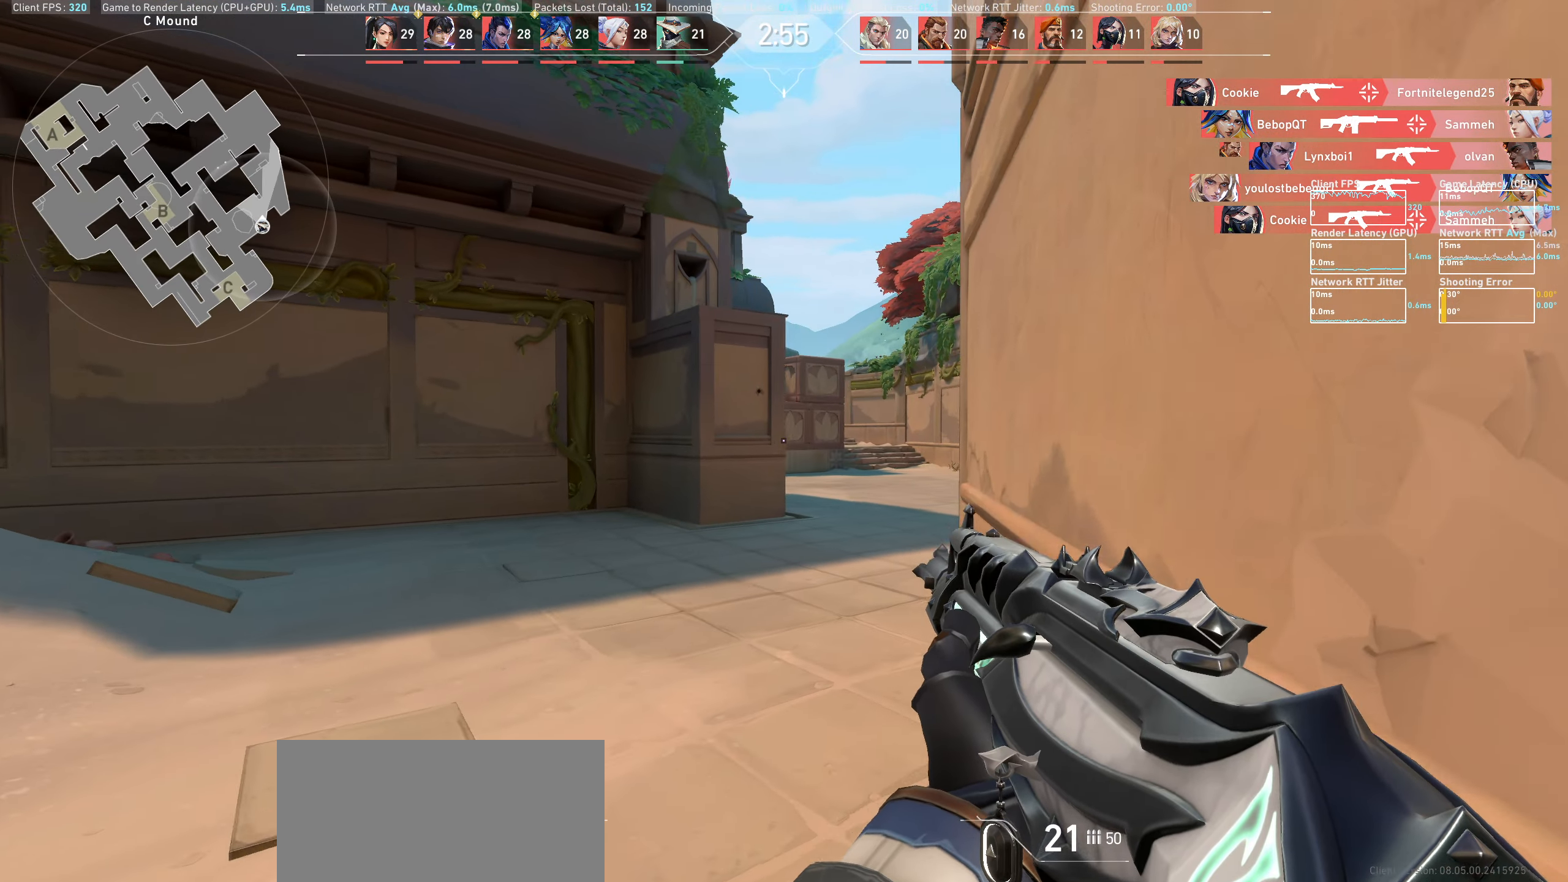
{"keys": ["w"], "mouse": [], "events": [[50, "w", "up"], [67, "d", "up"], [233, "w", "down"]]}
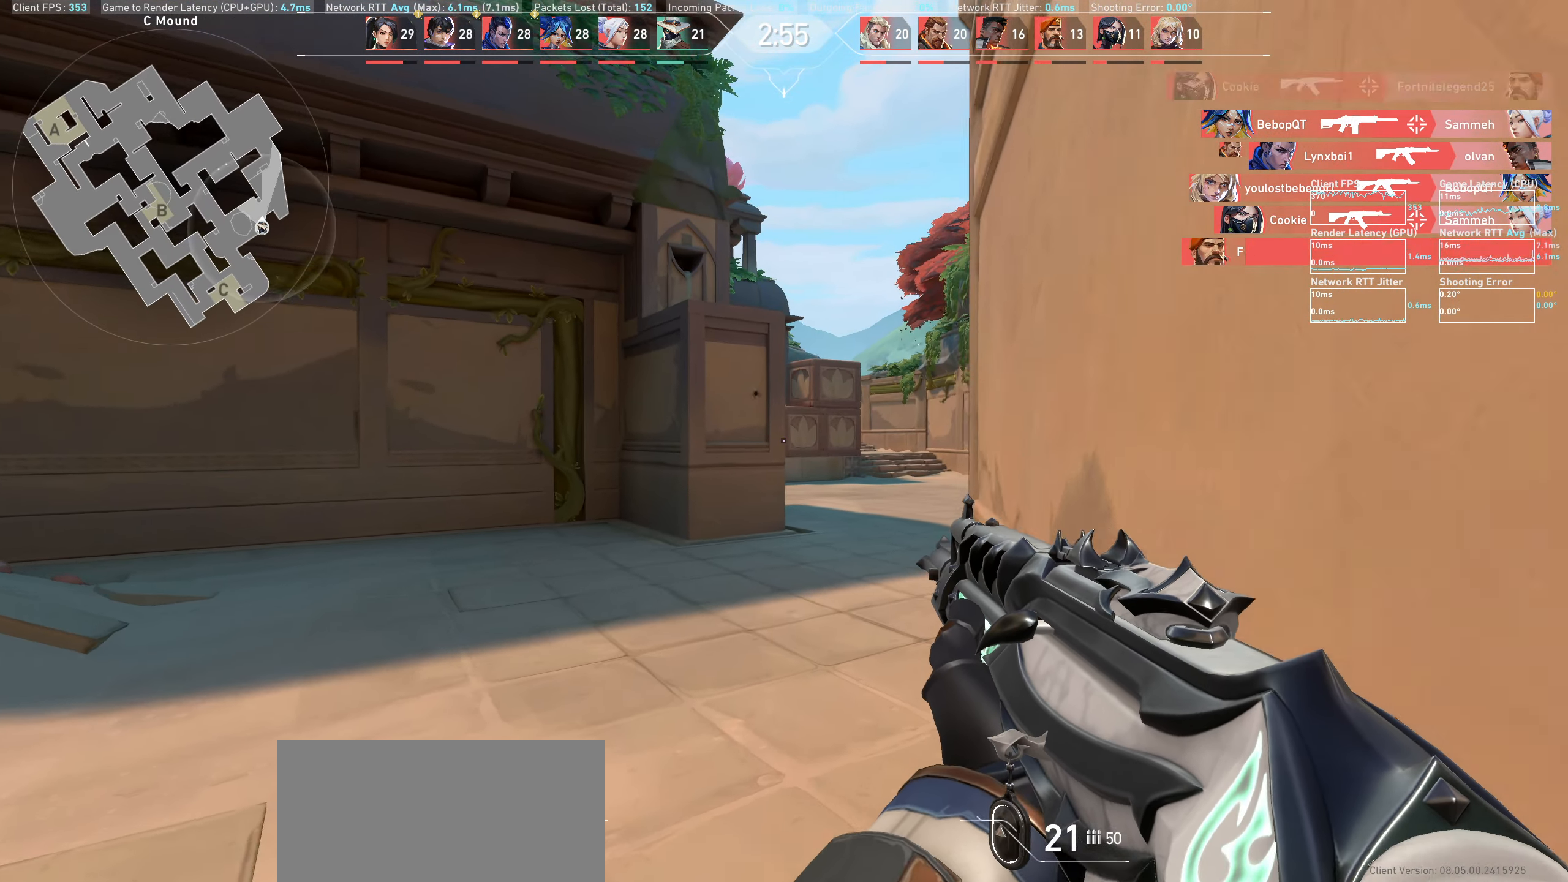
{"keys": ["w"], "mouse": [], "events": []}
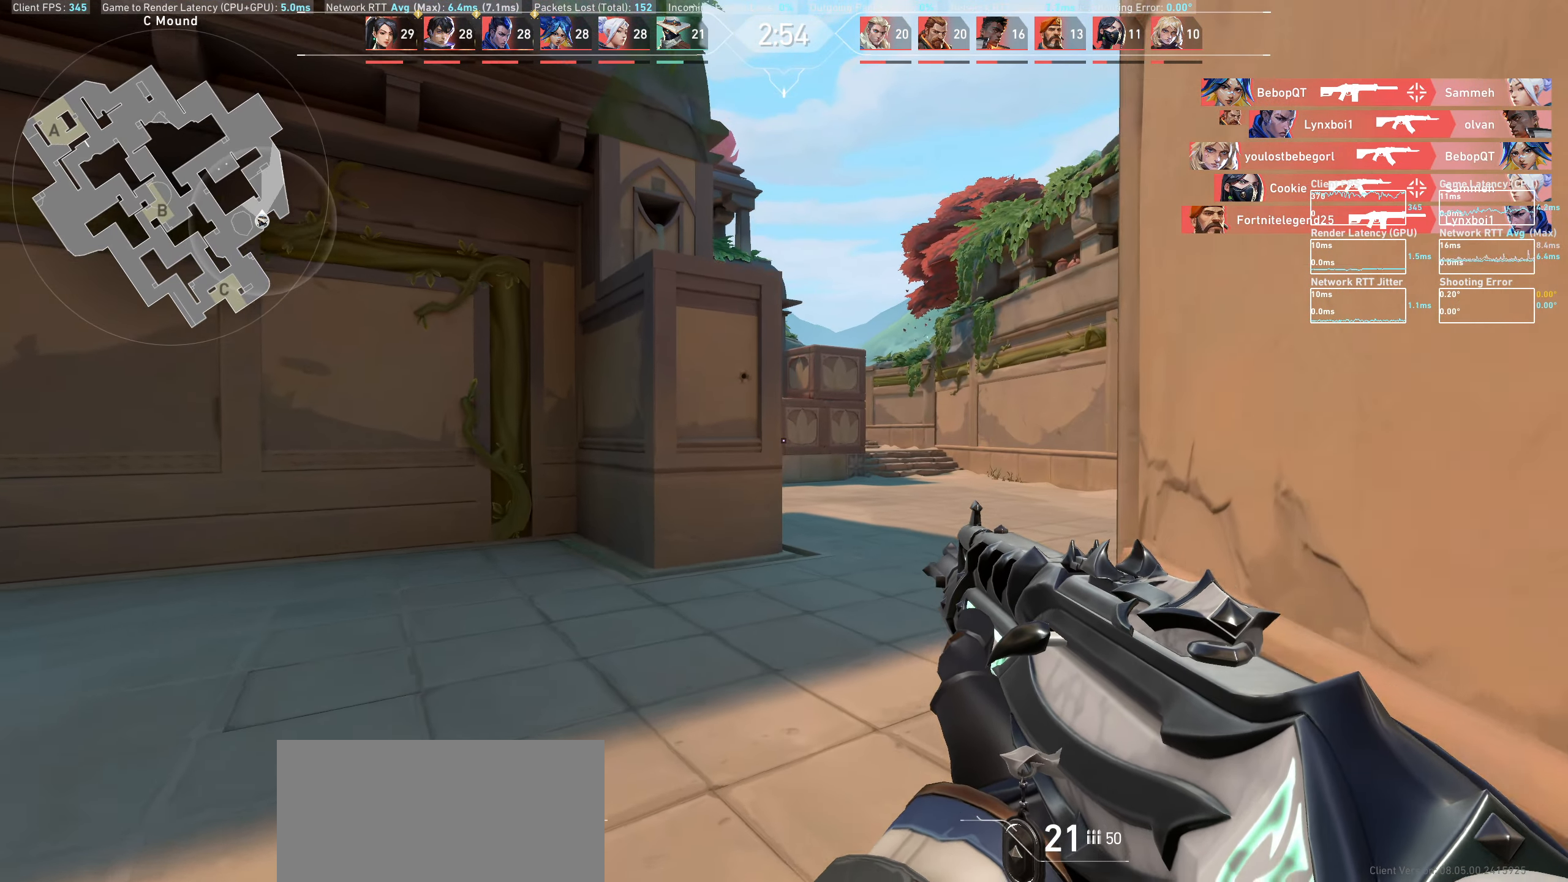
{"keys": ["d", "w"], "mouse": [], "events": [[350, "d", "down"]]}
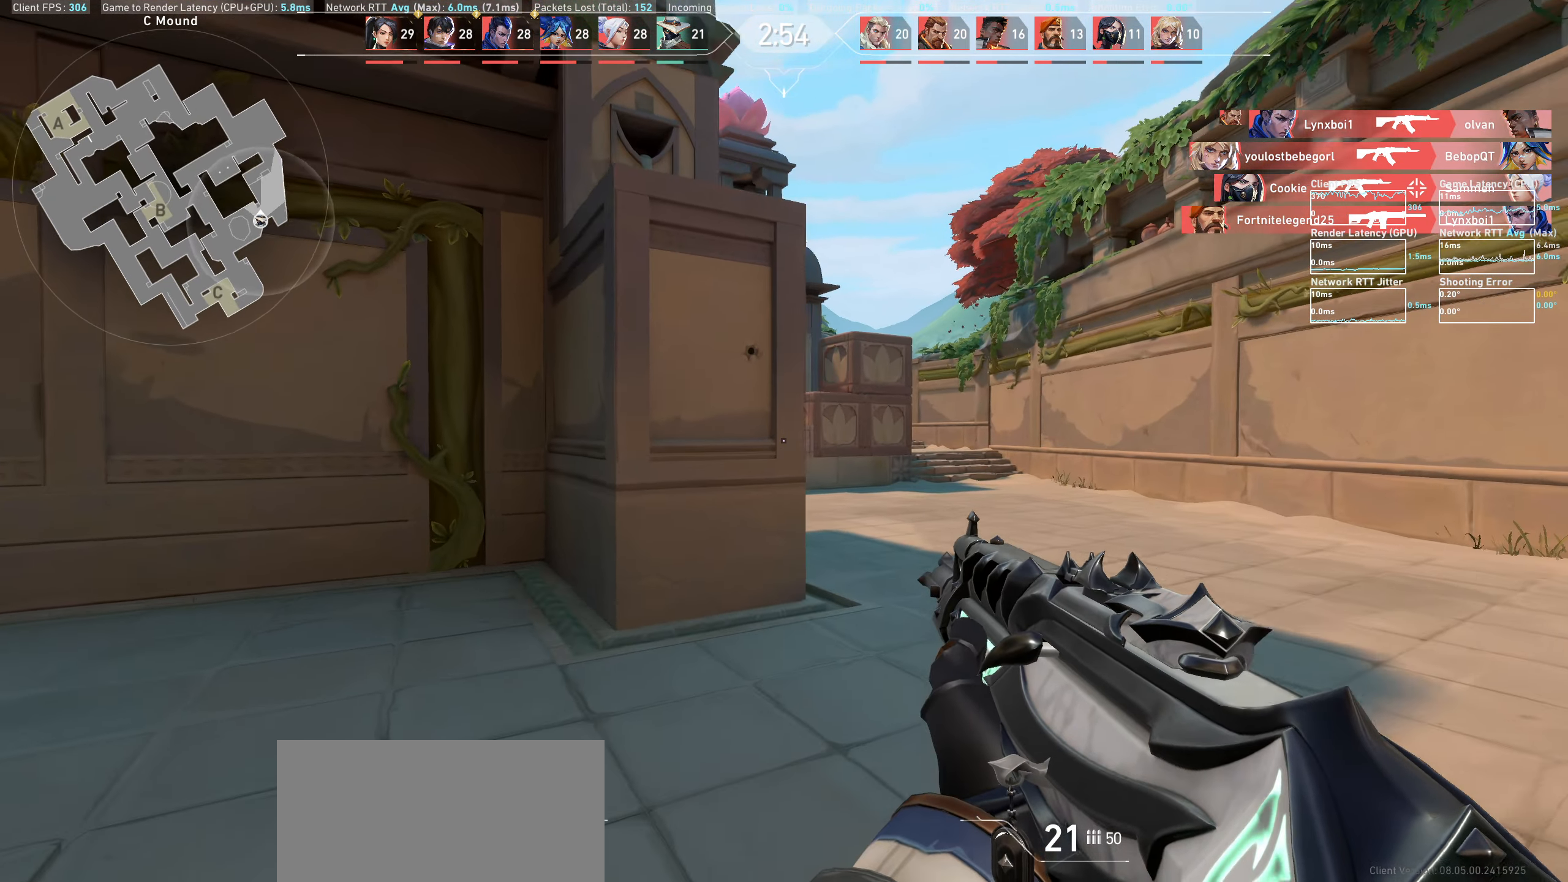
{"keys": [], "mouse": [], "events": [[150, "w", "up"], [383, "d", "up"]]}
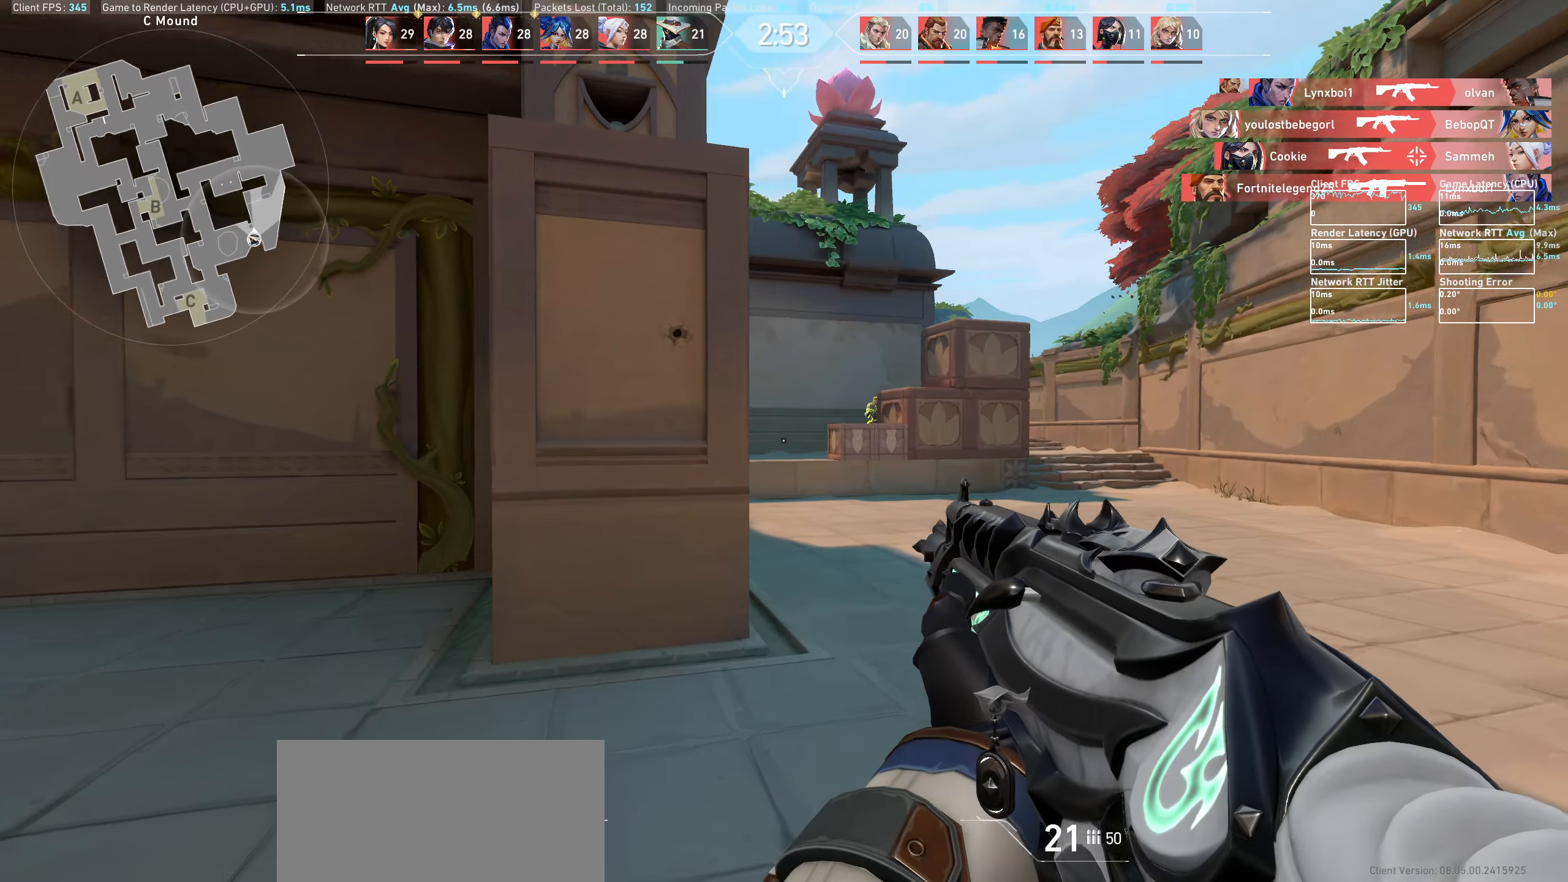
{"keys": [], "mouse": ["left"], "events": [[100, "d", "down"], [417, "d", "up"], [433, "mouse_left", "down"]]}
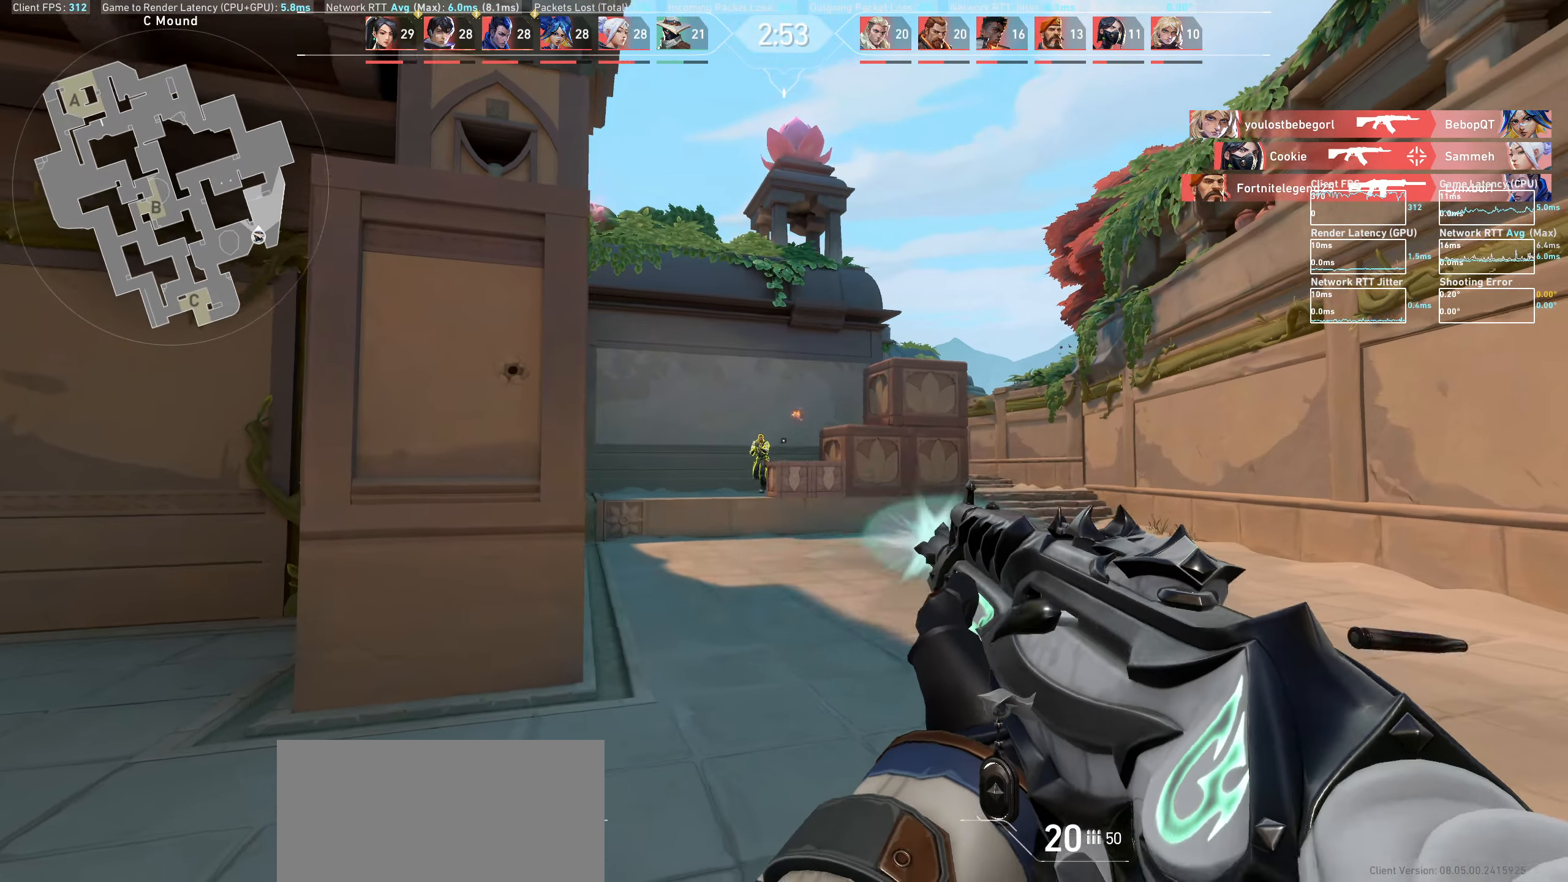
{"keys": [], "mouse": [], "events": [[67, "mouse_left", "up"], [217, "mouse_left", "down"], [250, "d", "down"], [400, "mouse_left", "up"], [417, "d", "up"]]}
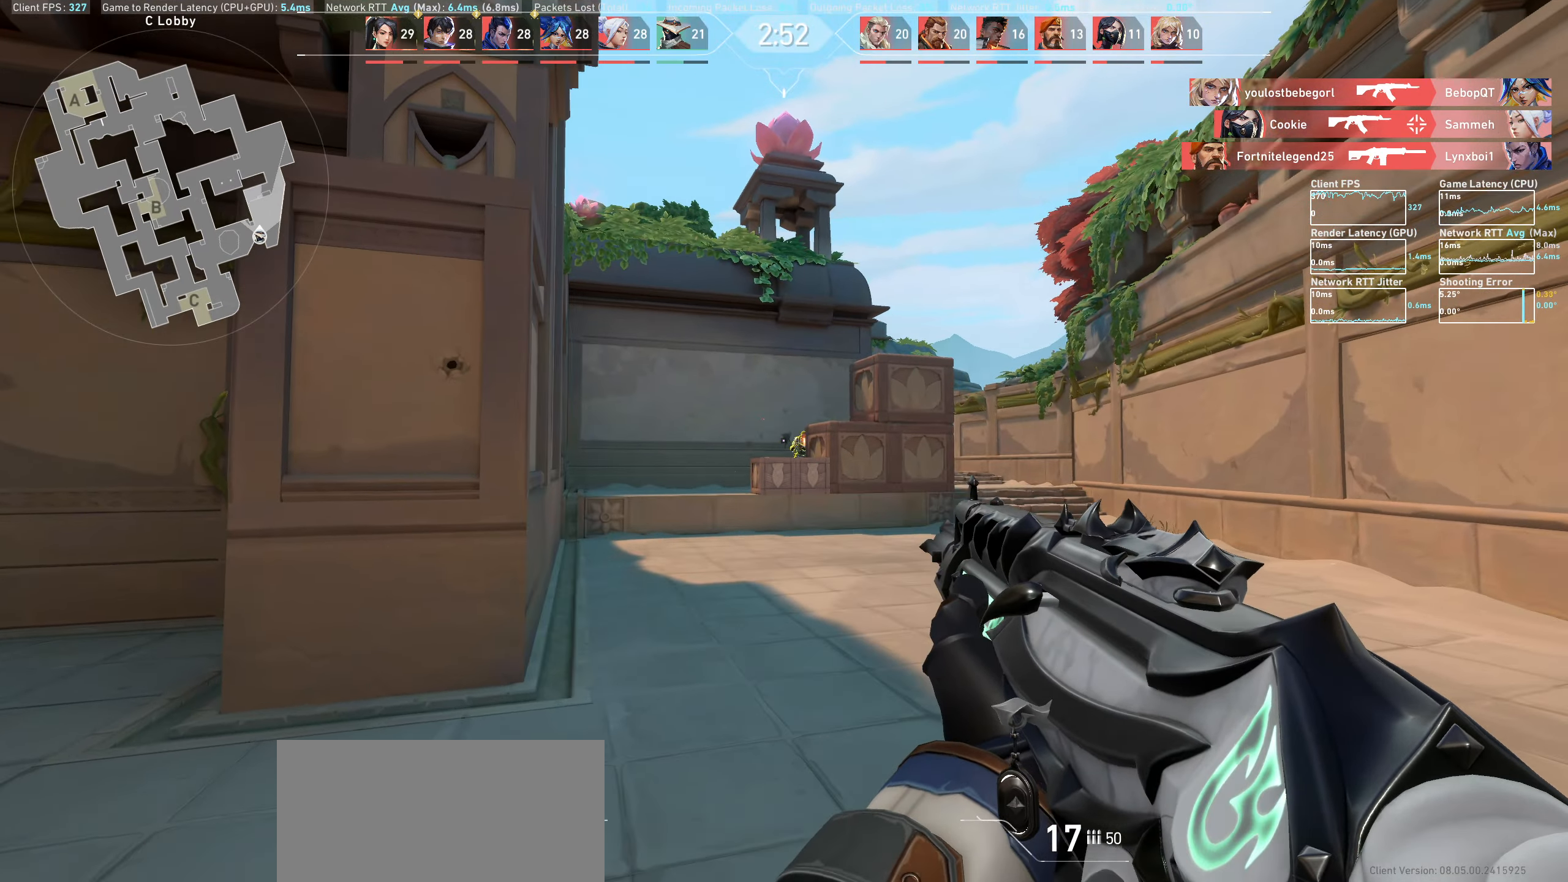
{"keys": [], "mouse": ["left"], "events": [[67, "mouse_left", "down"], [83, "d", "down"], [250, "d", "up"], [267, "mouse_left", "up"], [467, "mouse_left", "down"]]}
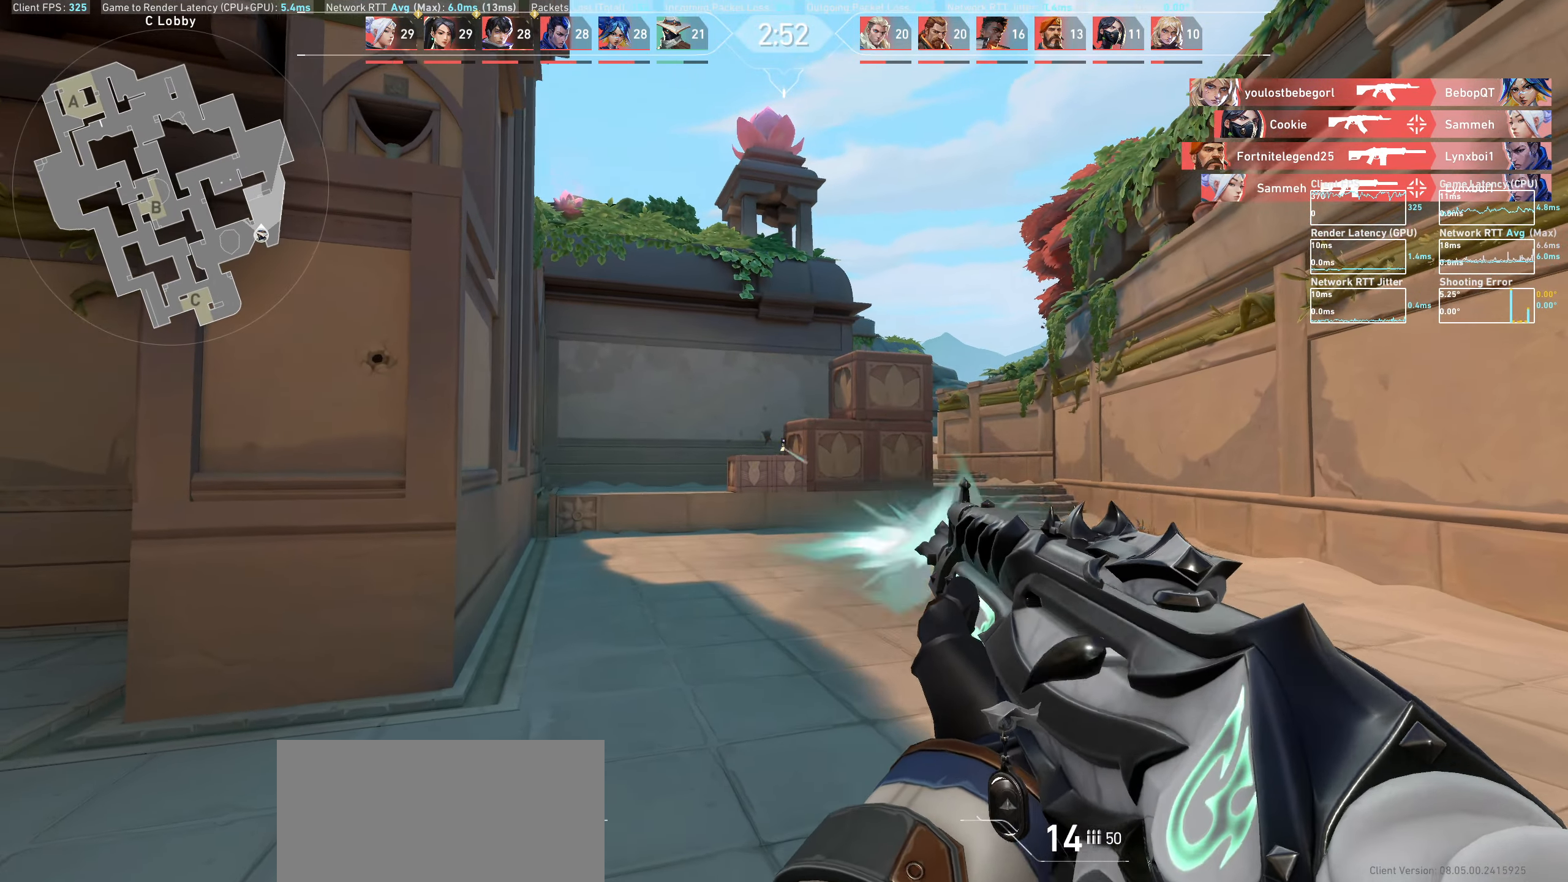
{"keys": ["a"], "mouse": [], "events": [[50, "d", "down"], [67, "d", "up"], [150, "mouse_left", "up"], [333, "a", "down"]]}
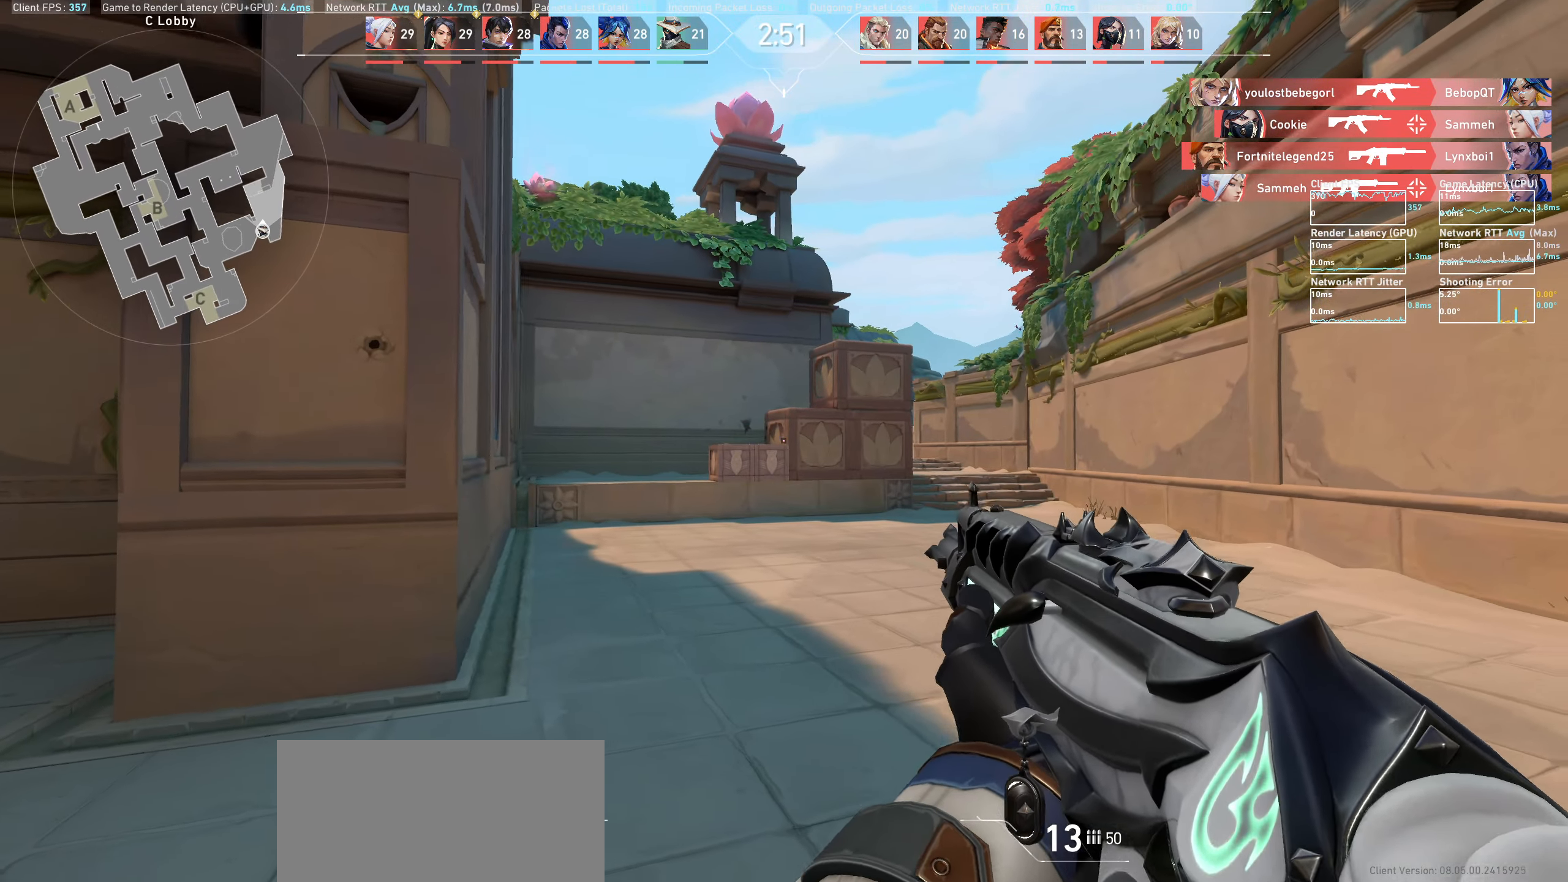
{"keys": [], "mouse": [], "events": [[350, "a", "up"]]}
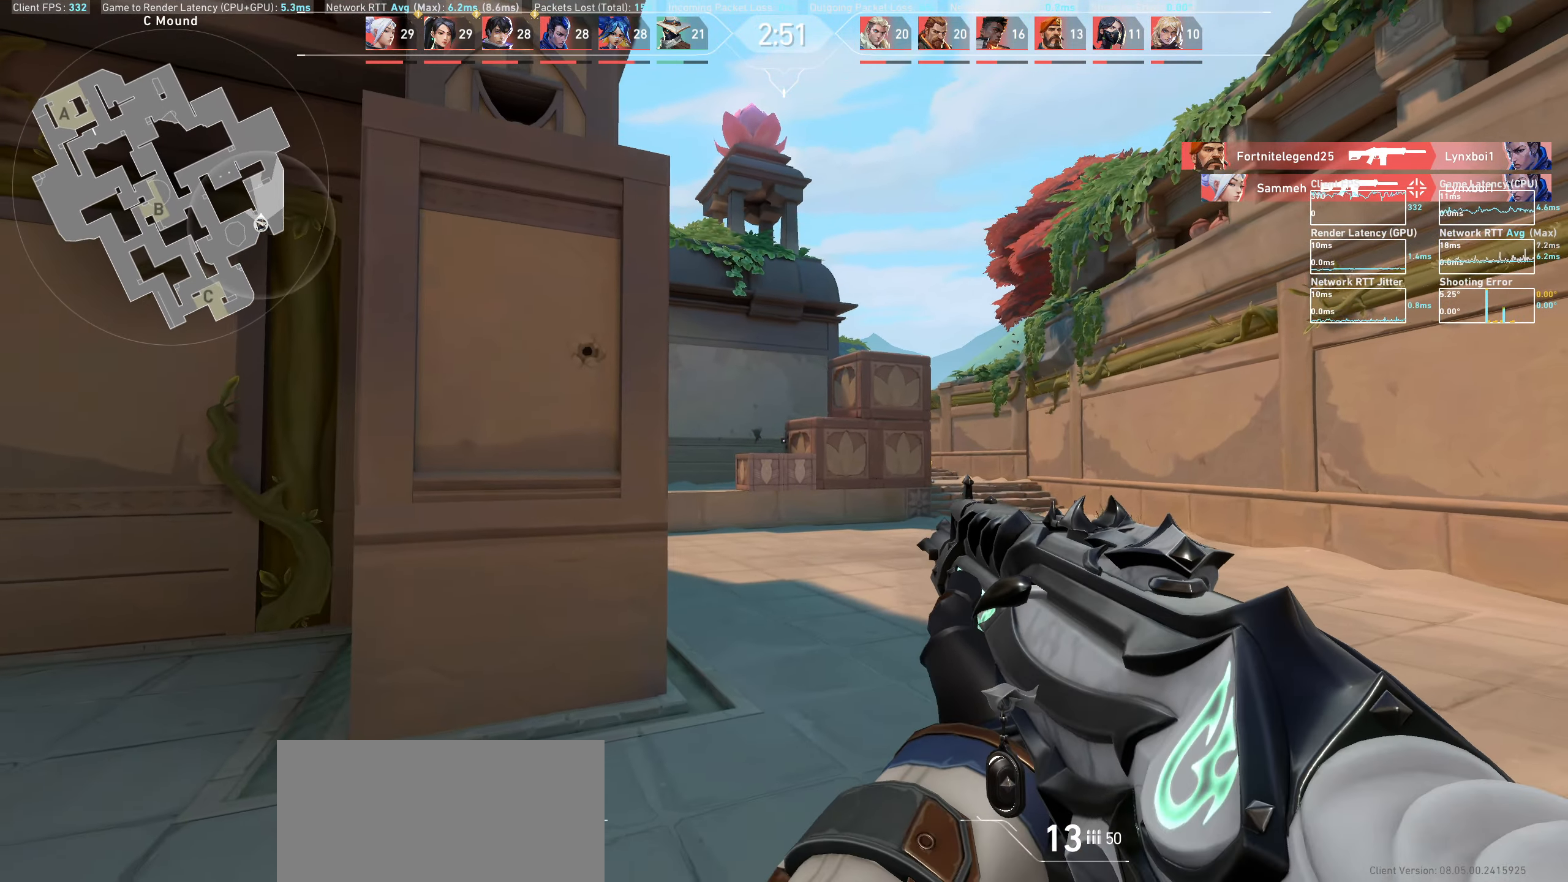
{"keys": ["d"], "mouse": [], "events": [[83, "mouse_left", "down"], [167, "d", "down"], [217, "mouse_left", "up"]]}
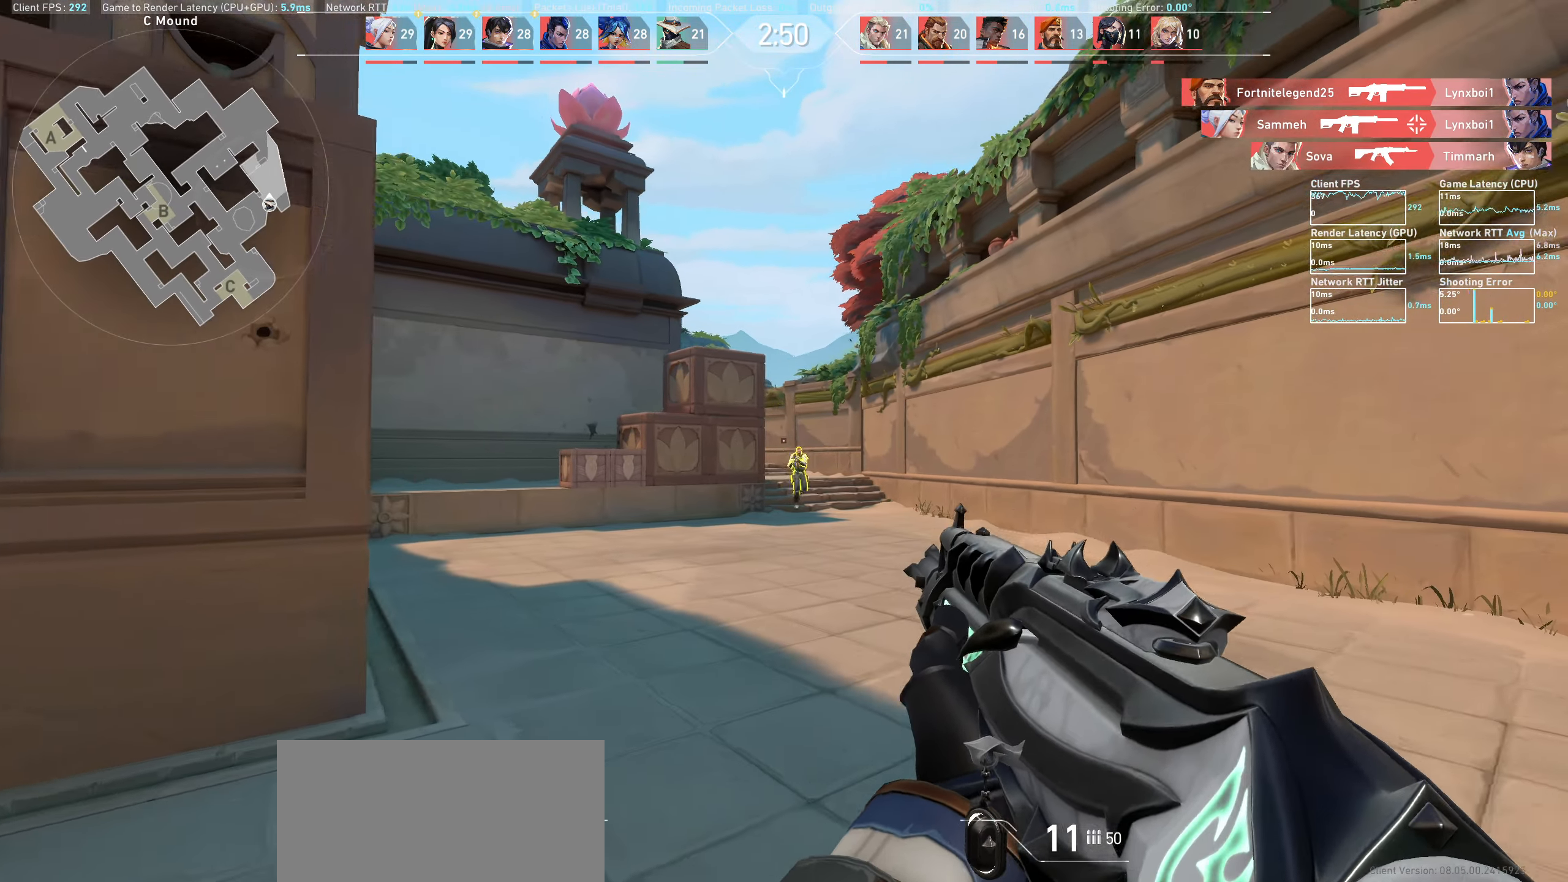
{"keys": [], "mouse": [], "events": [[17, "d", "up"], [150, "mouse_left", "down"], [233, "d", "down"], [333, "mouse_left", "up"], [400, "d", "up"]]}
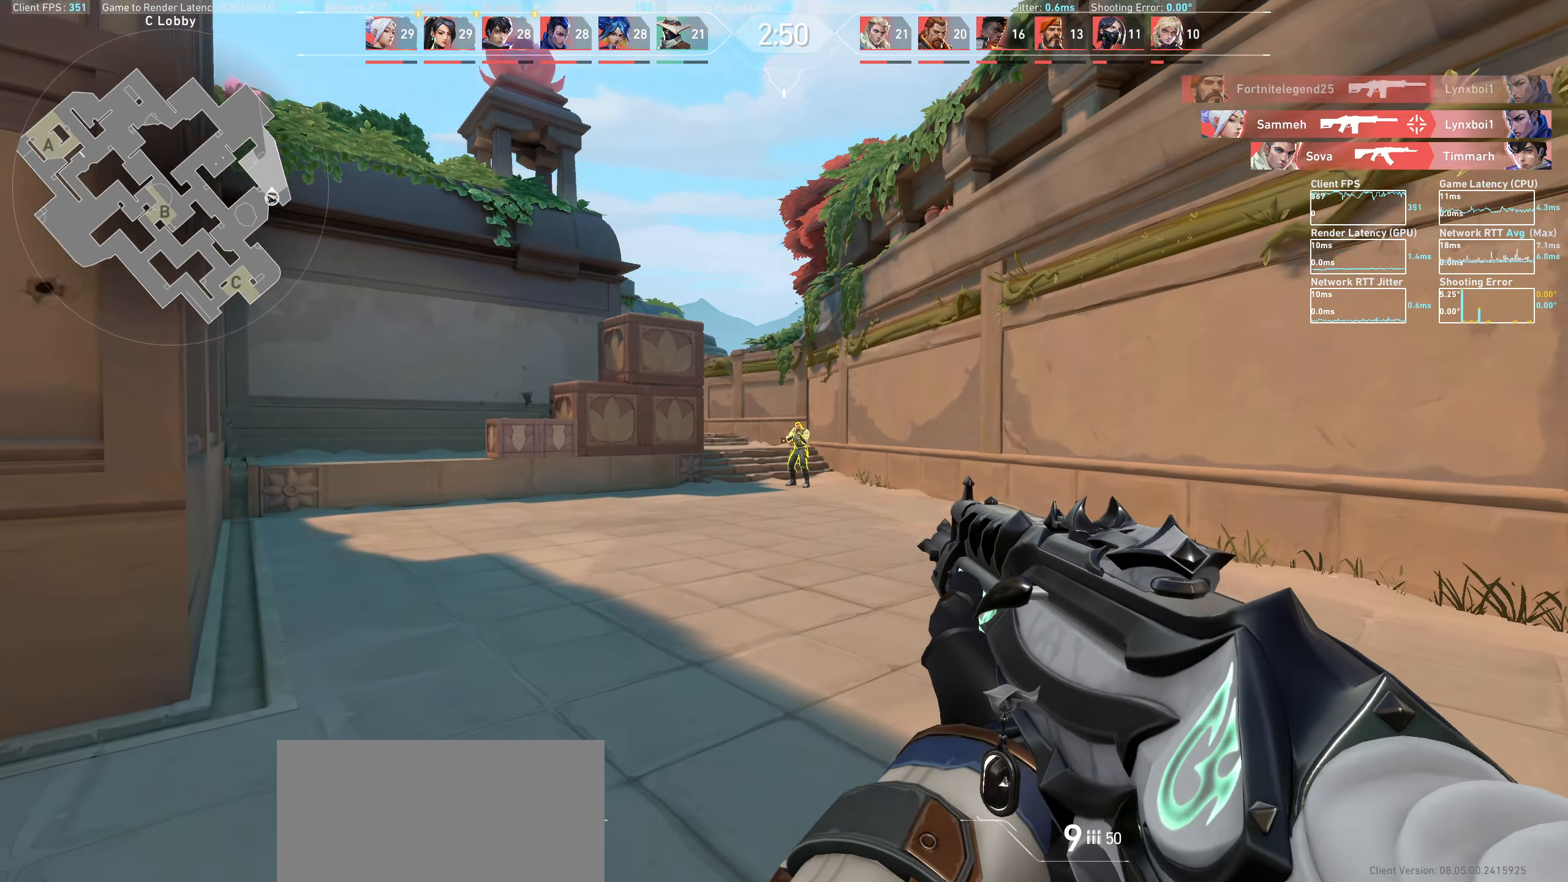
{"keys": [], "mouse": ["left"], "events": [[67, "mouse_left", "down"], [117, "d", "down"], [200, "d", "up"], [250, "mouse_left", "up"], [383, "mouse_left", "down"]]}
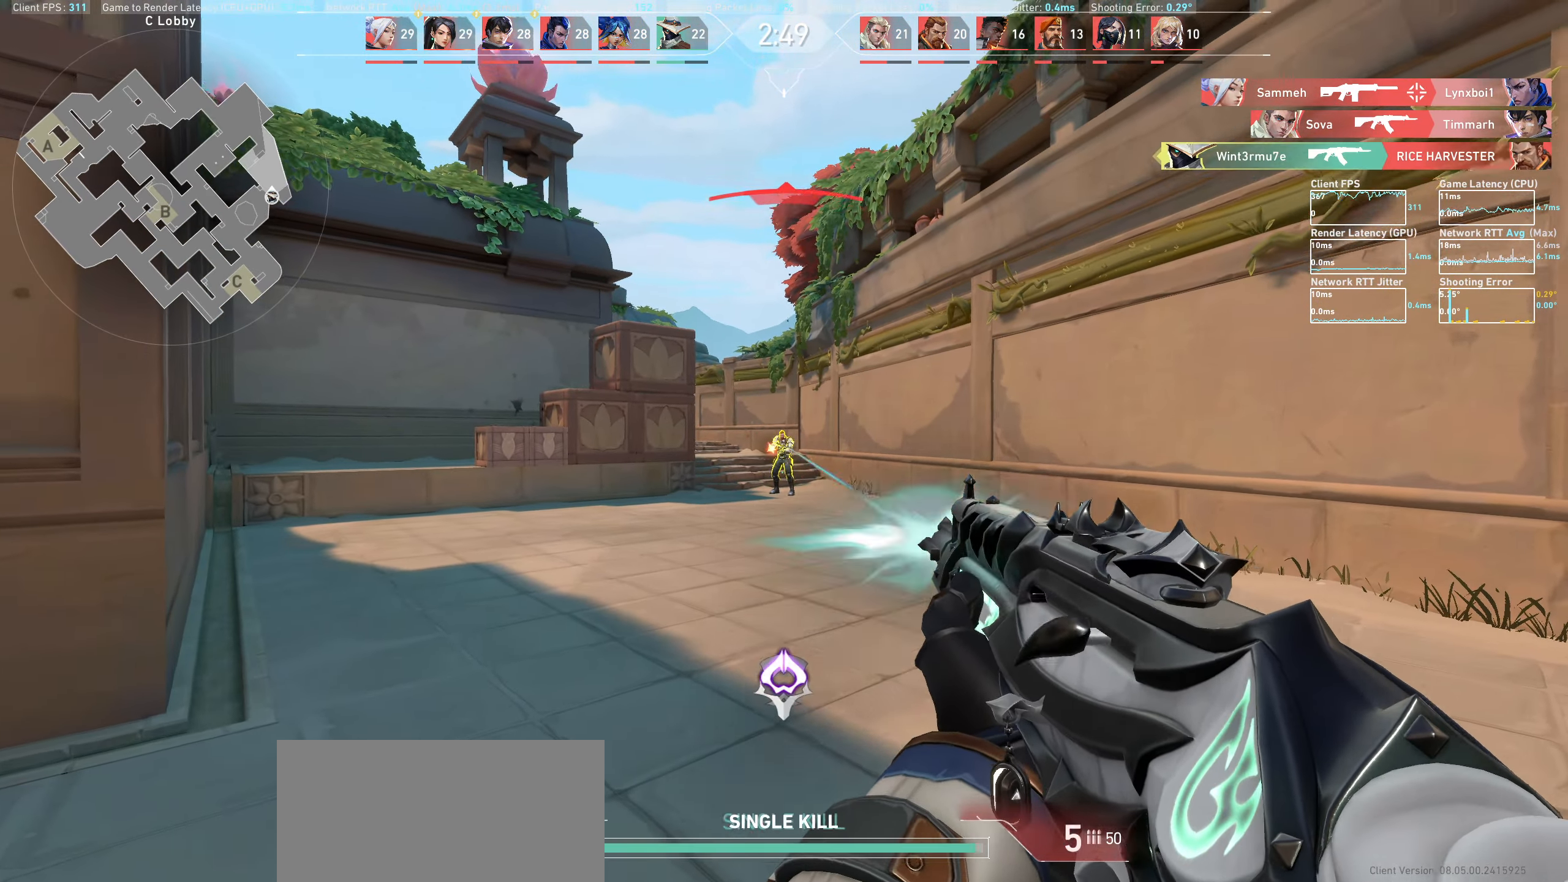
{"keys": ["d"], "mouse": [], "events": [[67, "mouse_left", "up"], [300, "w", "down"], [400, "d", "down"], [500, "w", "up"]]}
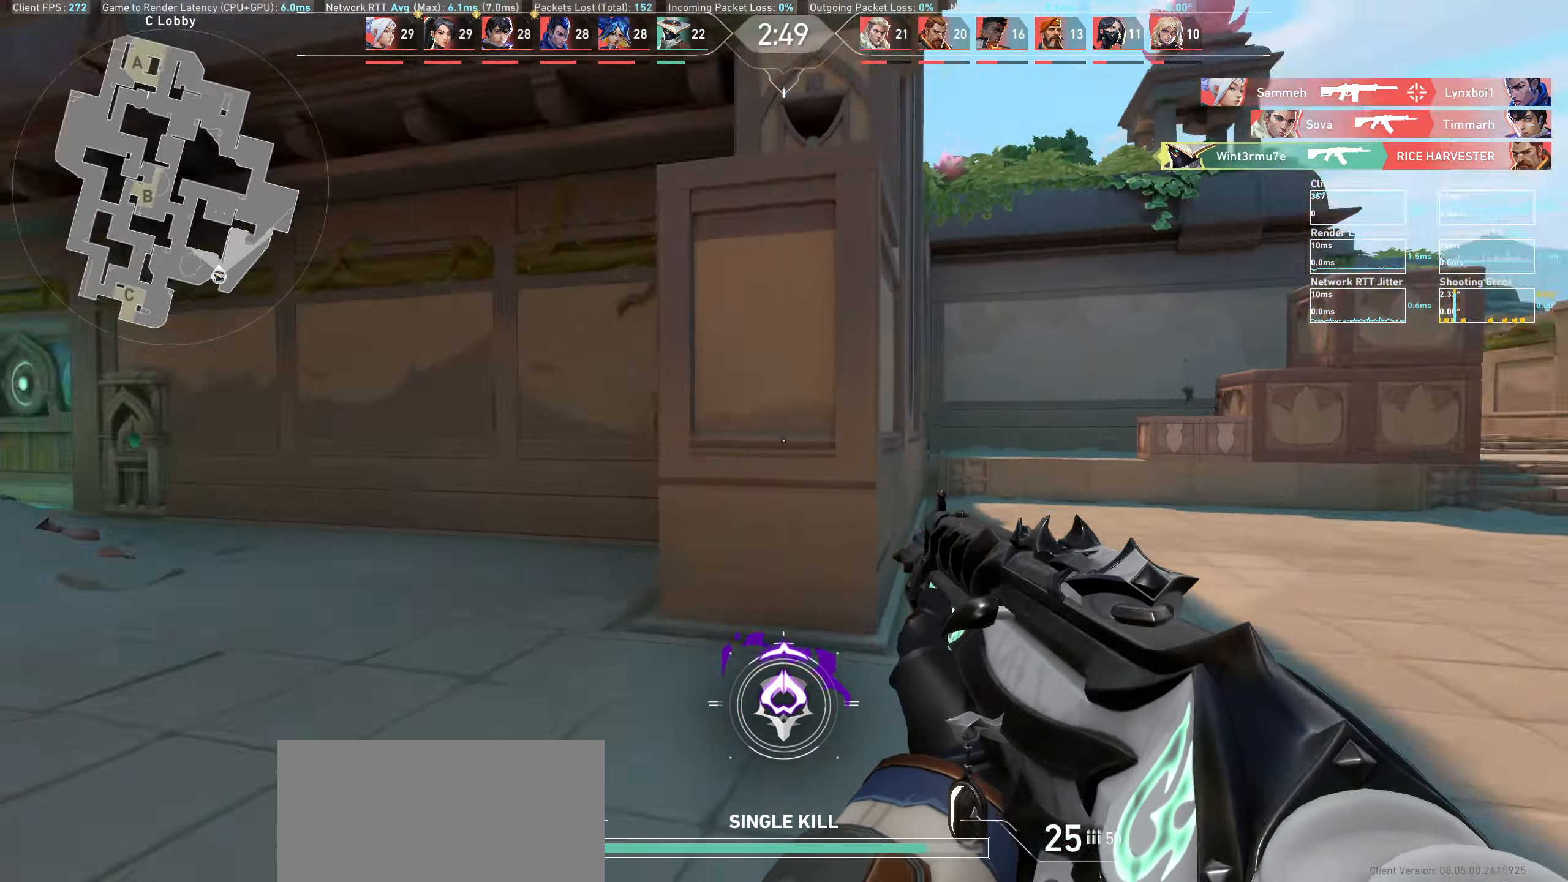
{"keys": ["d"], "mouse": [], "events": []}
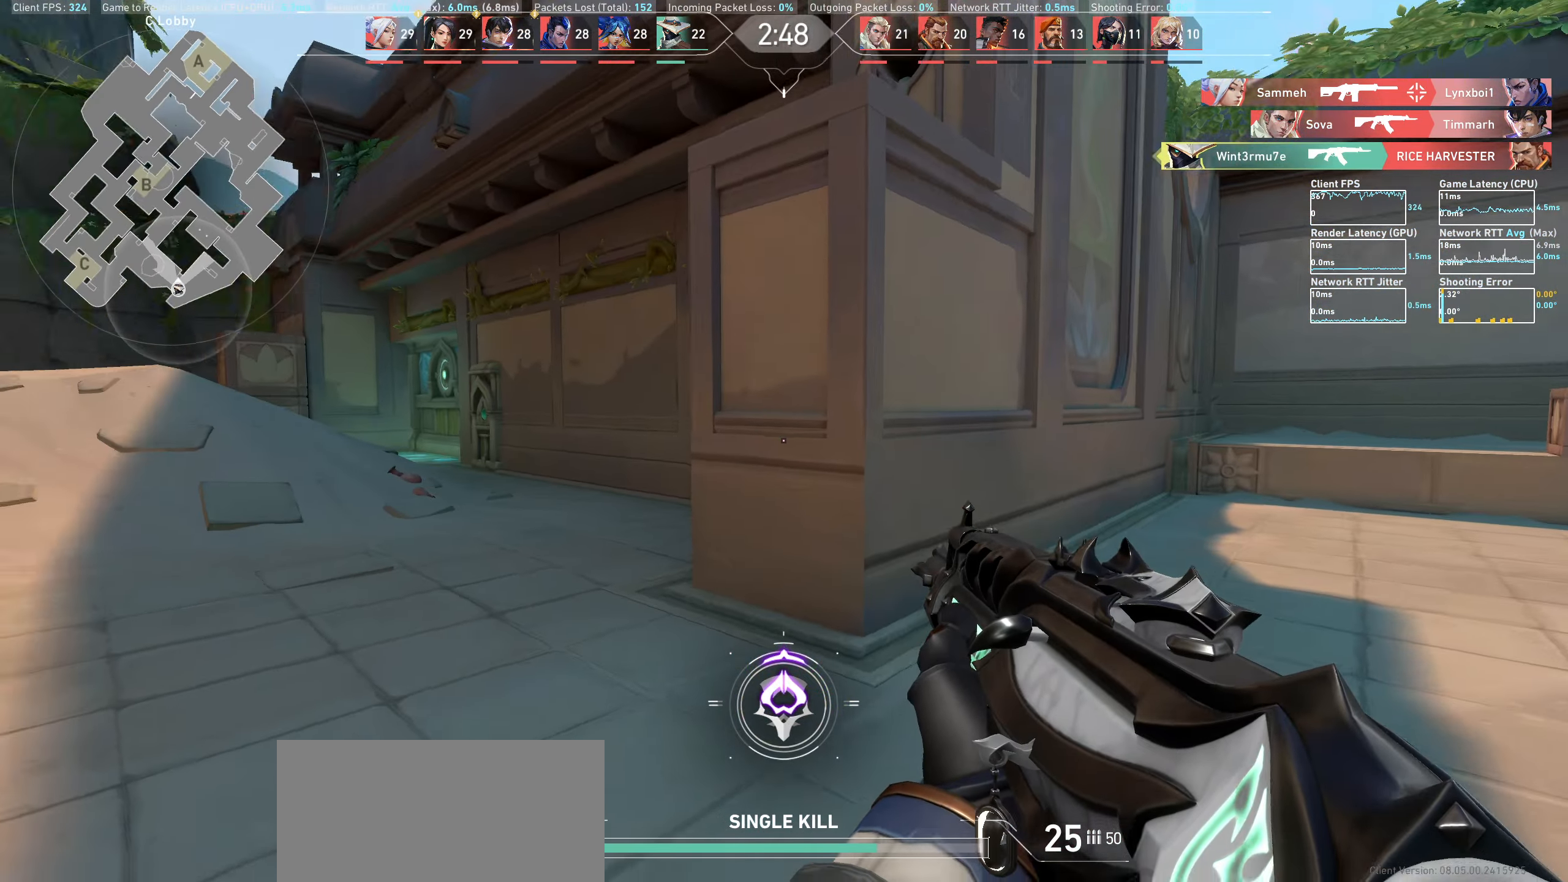
{"keys": ["w"], "mouse": [], "events": [[333, "w", "down"], [483, "d", "up"]]}
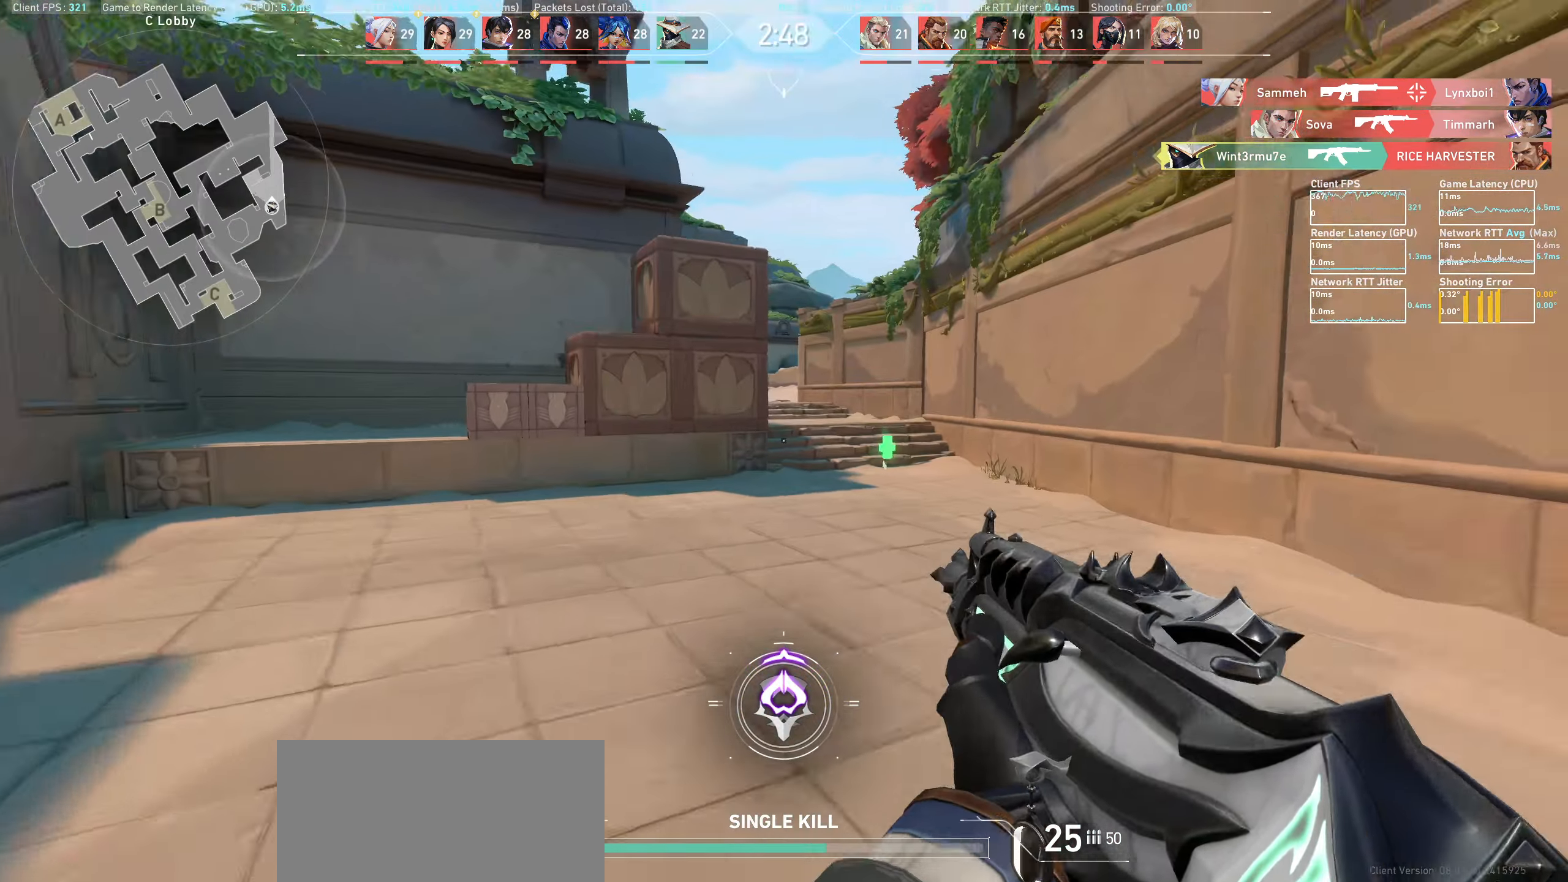
{"keys": ["w"], "mouse": [], "events": [[83, "mouse_wheel", "down"], [267, "mouse_wheel", "up"]]}
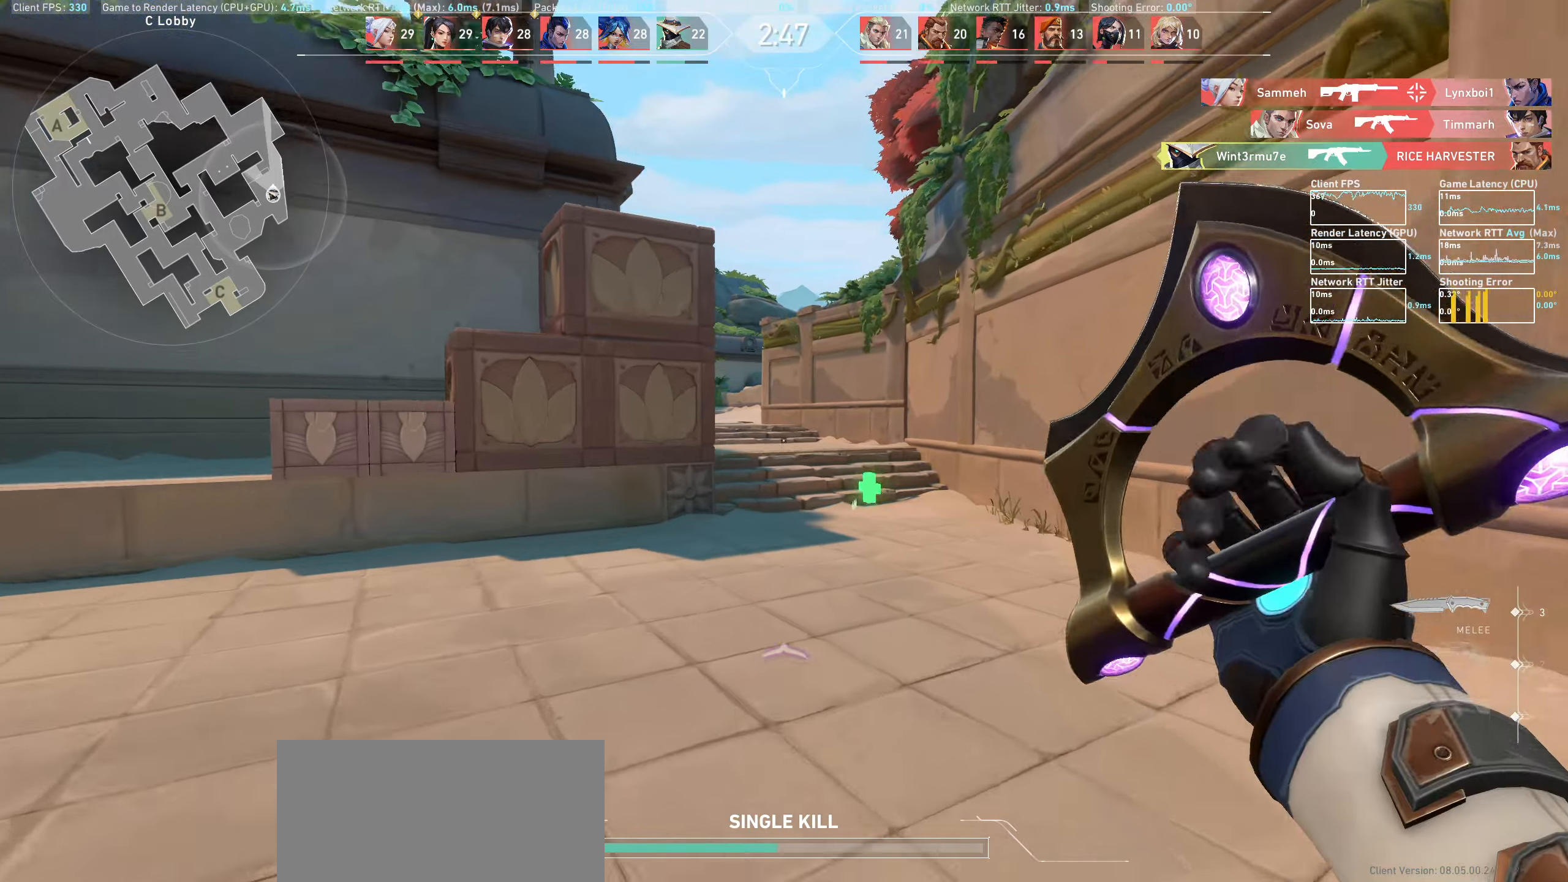
{"keys": ["d", "w"], "mouse": [], "events": [[383, "d", "down"]]}
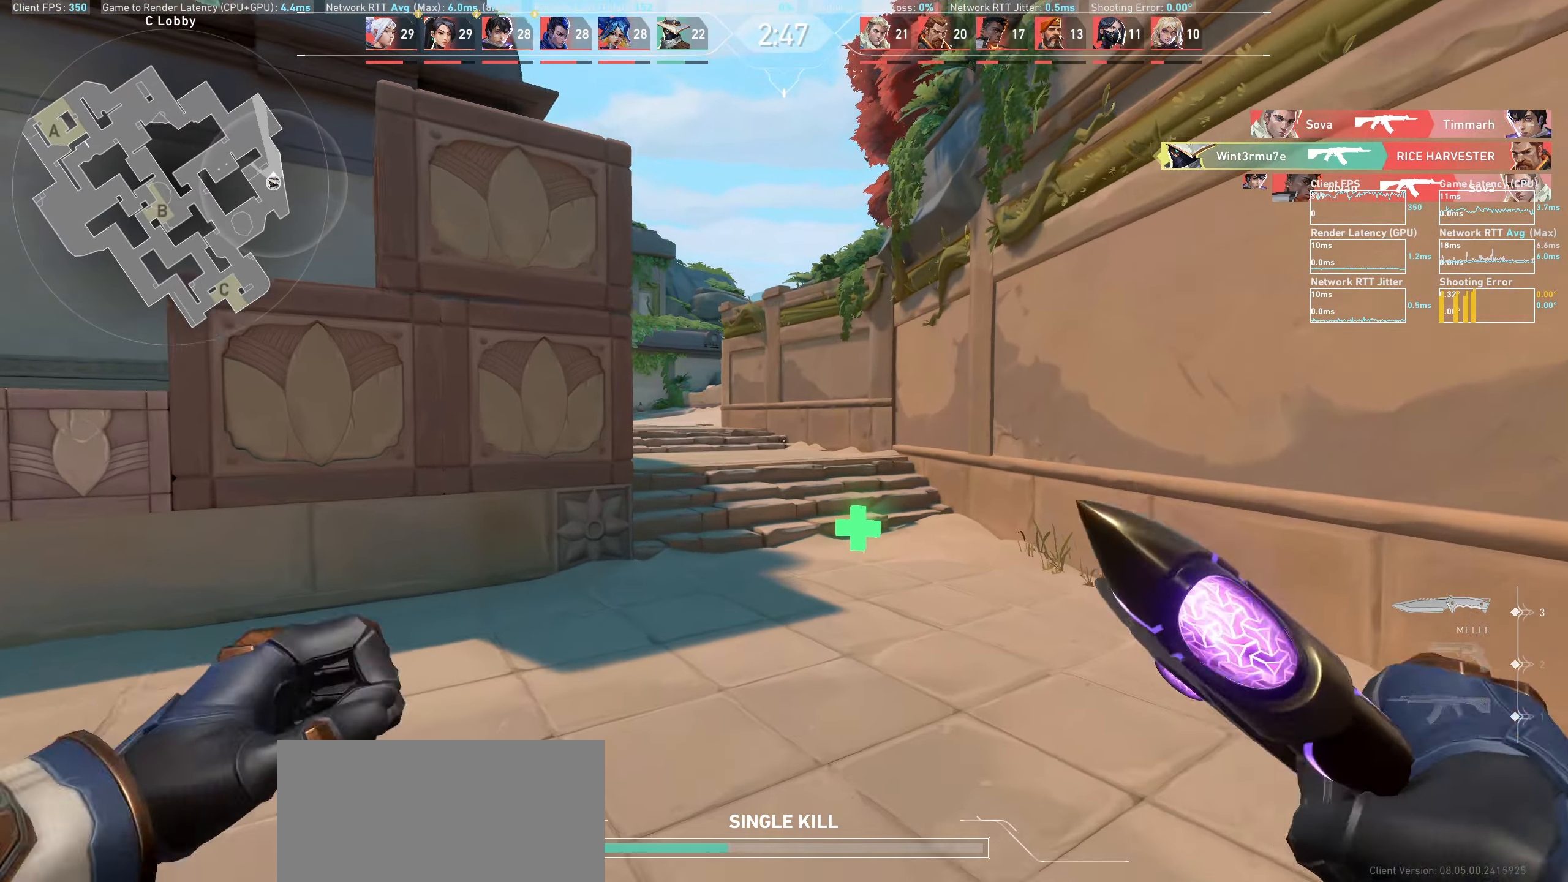
{"keys": ["w"], "mouse": [], "events": [[17, "d", "up"], [250, "d", "down"], [400, "d", "up"]]}
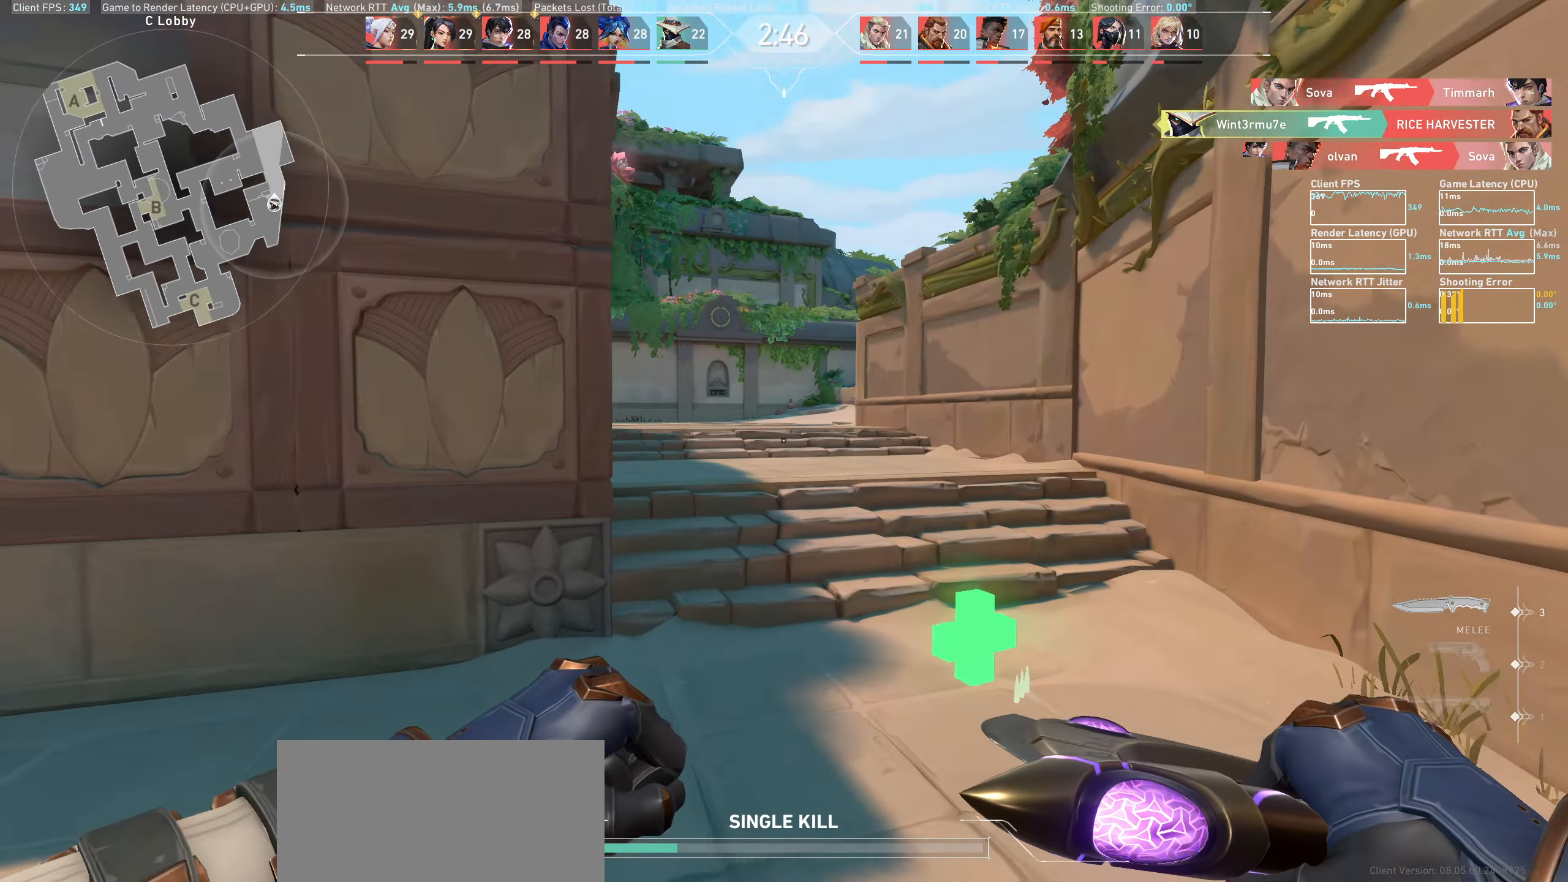
{"keys": ["w"], "mouse": [], "events": [[83, "d", "down"], [233, "d", "up"]]}
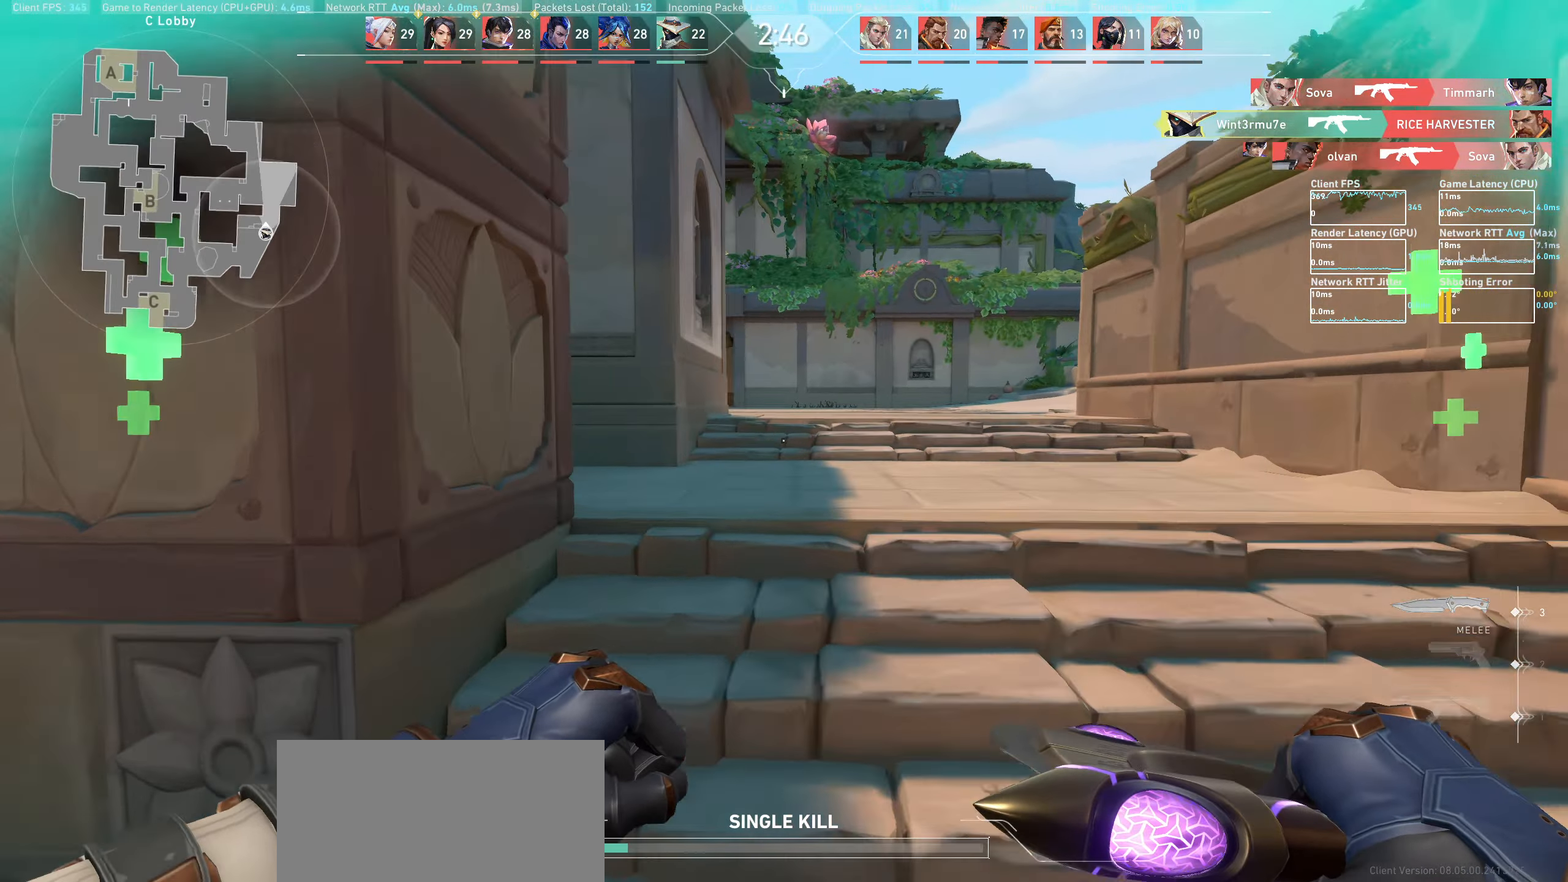
{"keys": ["w"], "mouse": [], "events": [[167, "a", "down"], [217, "mouse_wheel", "down"], [400, "mouse_wheel", "up"], [433, "a", "up"]]}
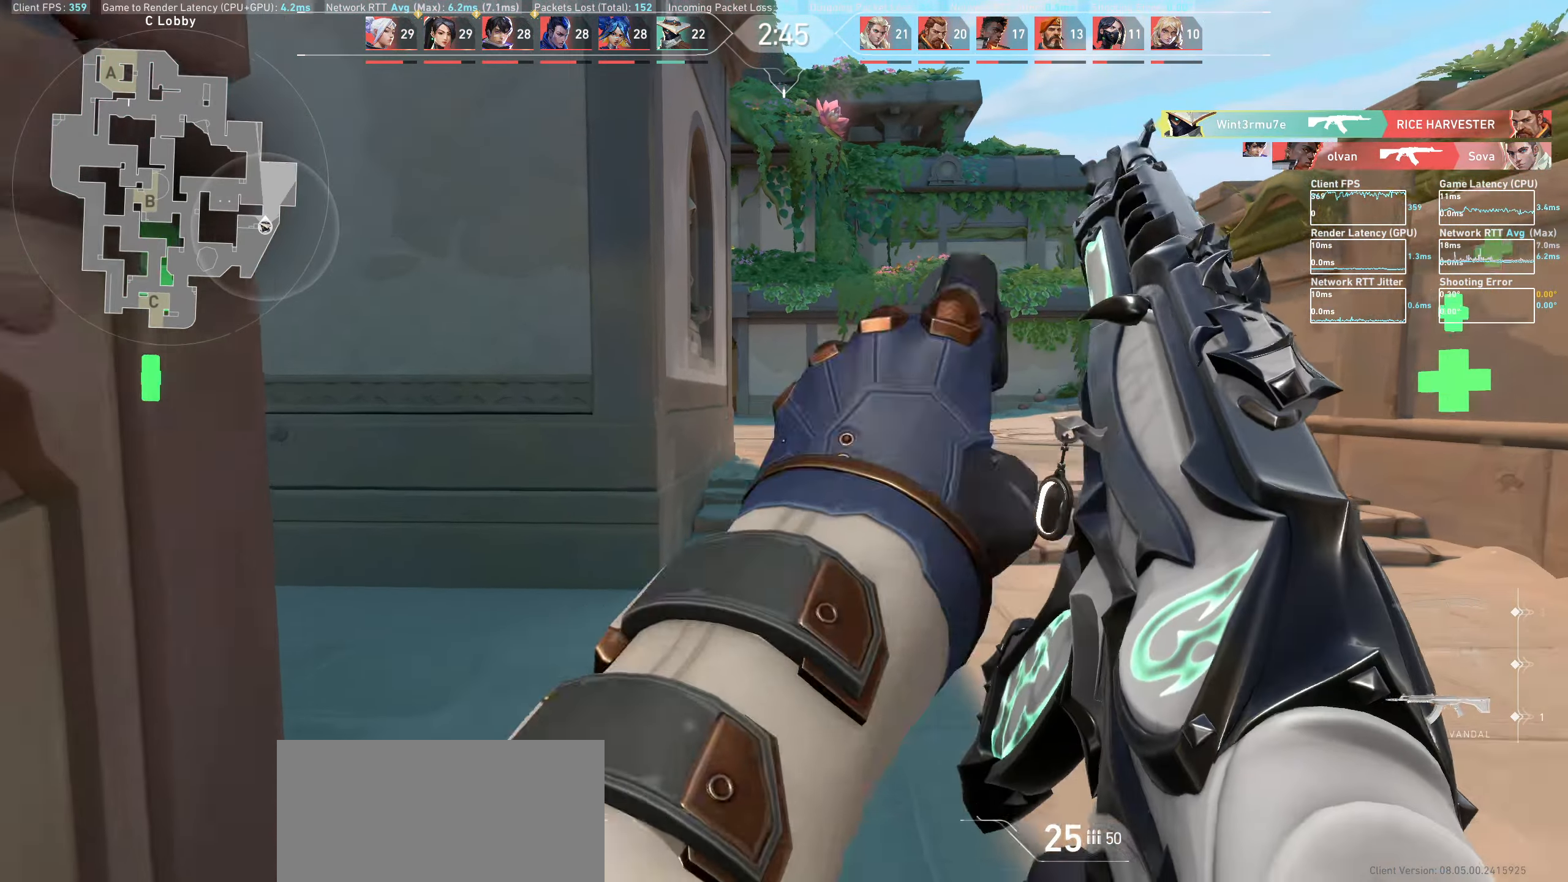
{"keys": ["d", "w"], "mouse": [], "events": [[333, "d", "down"]]}
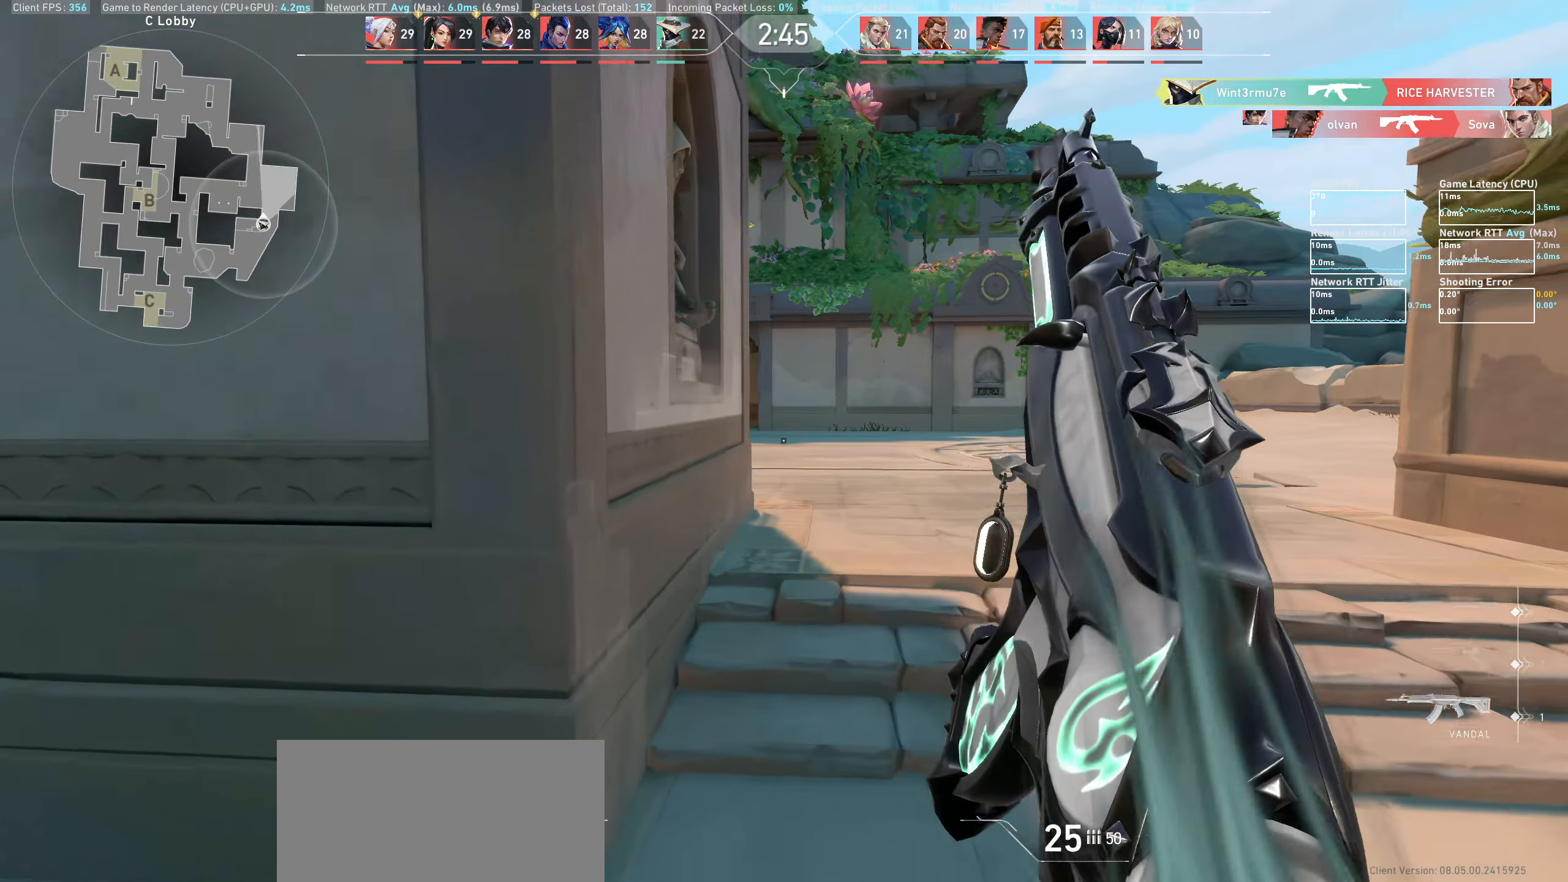
{"keys": ["w"], "mouse": [], "events": [[500, "d", "up"]]}